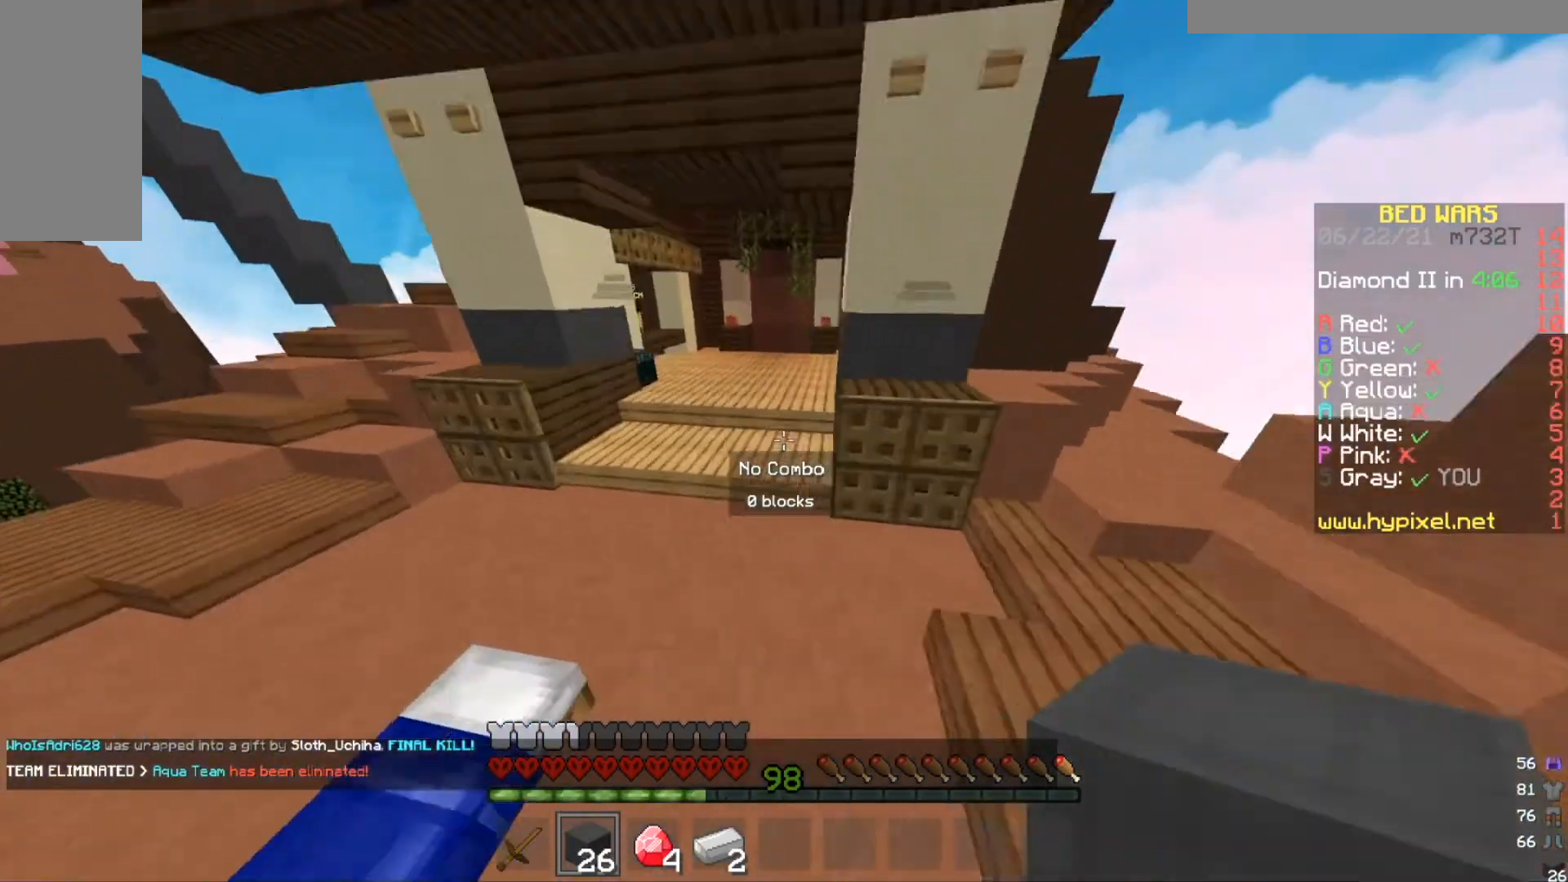
Gameplay with keyboard and mouse; each line is a JSON object with the keys and mouse buttons held at the frame after it. "events" lists presses ("down") and releases ("up") of "a", "d", "s", "w", "mouse_left" and "mouse_right" between this image and that frame as [ms after this image, input, new state], when the widget could be followed in between. "mouse_left", "mouse_right" = the "left", "right" buttons of the "mouse" list. No other keys are recorded. Fast repeated clicks can show as one long hold. Mouse movement is not recorded.
{"keys": ["w"], "mouse": [], "events": []}
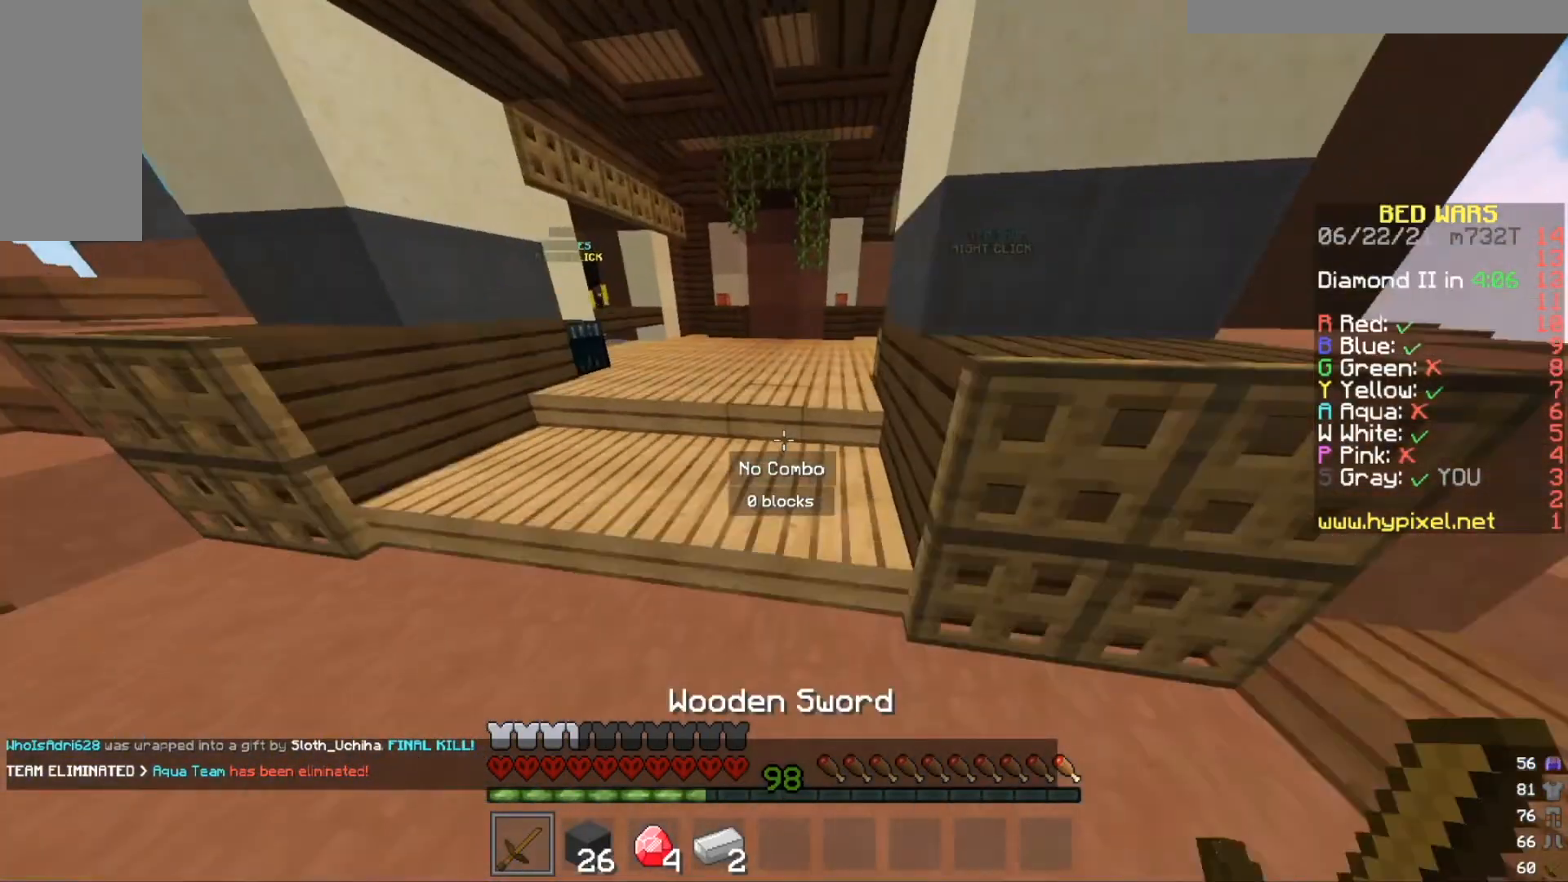
{"keys": ["w"], "mouse": [], "events": [[334, "mouse_left", "down"], [501, "mouse_left", "up"]]}
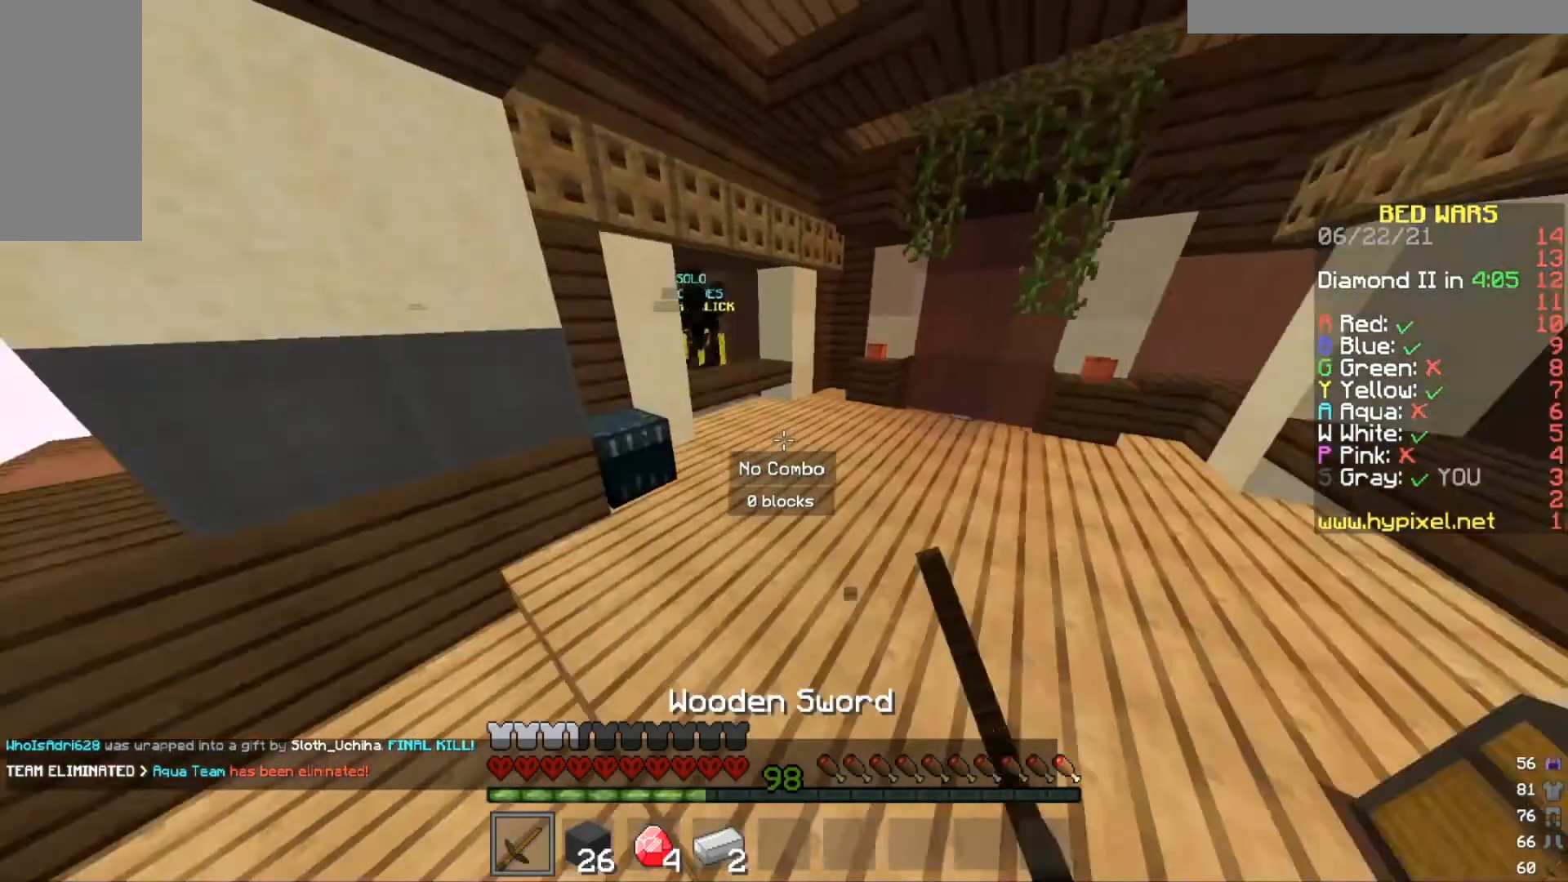
{"keys": ["w"], "mouse": [], "events": []}
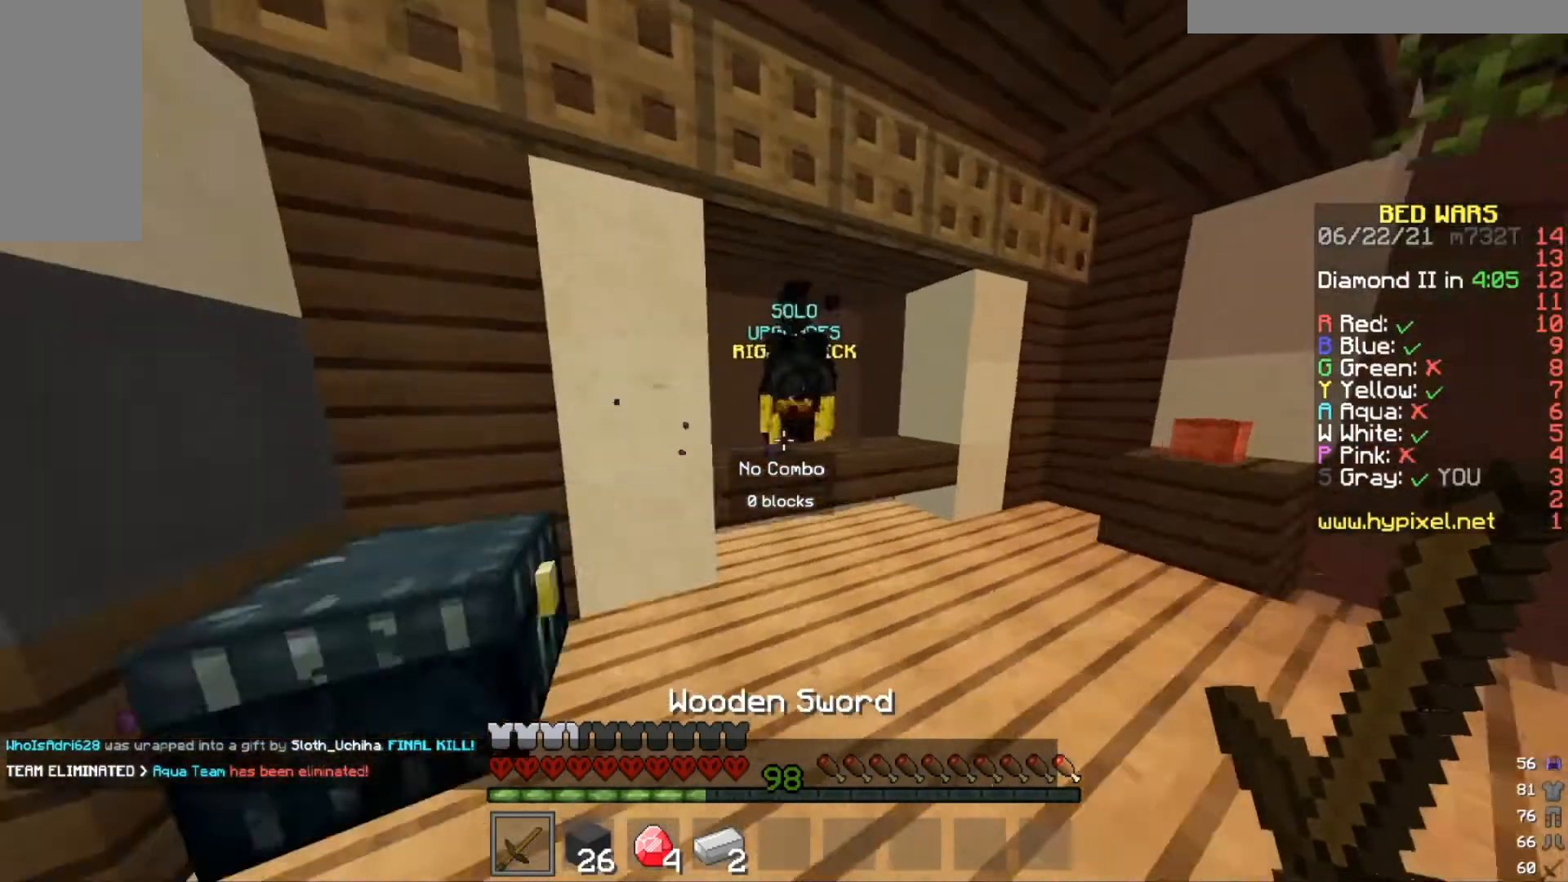
{"keys": [], "mouse": [], "events": [[134, "mouse_right", "down"], [301, "mouse_right", "up"], [301, "w", "up"]]}
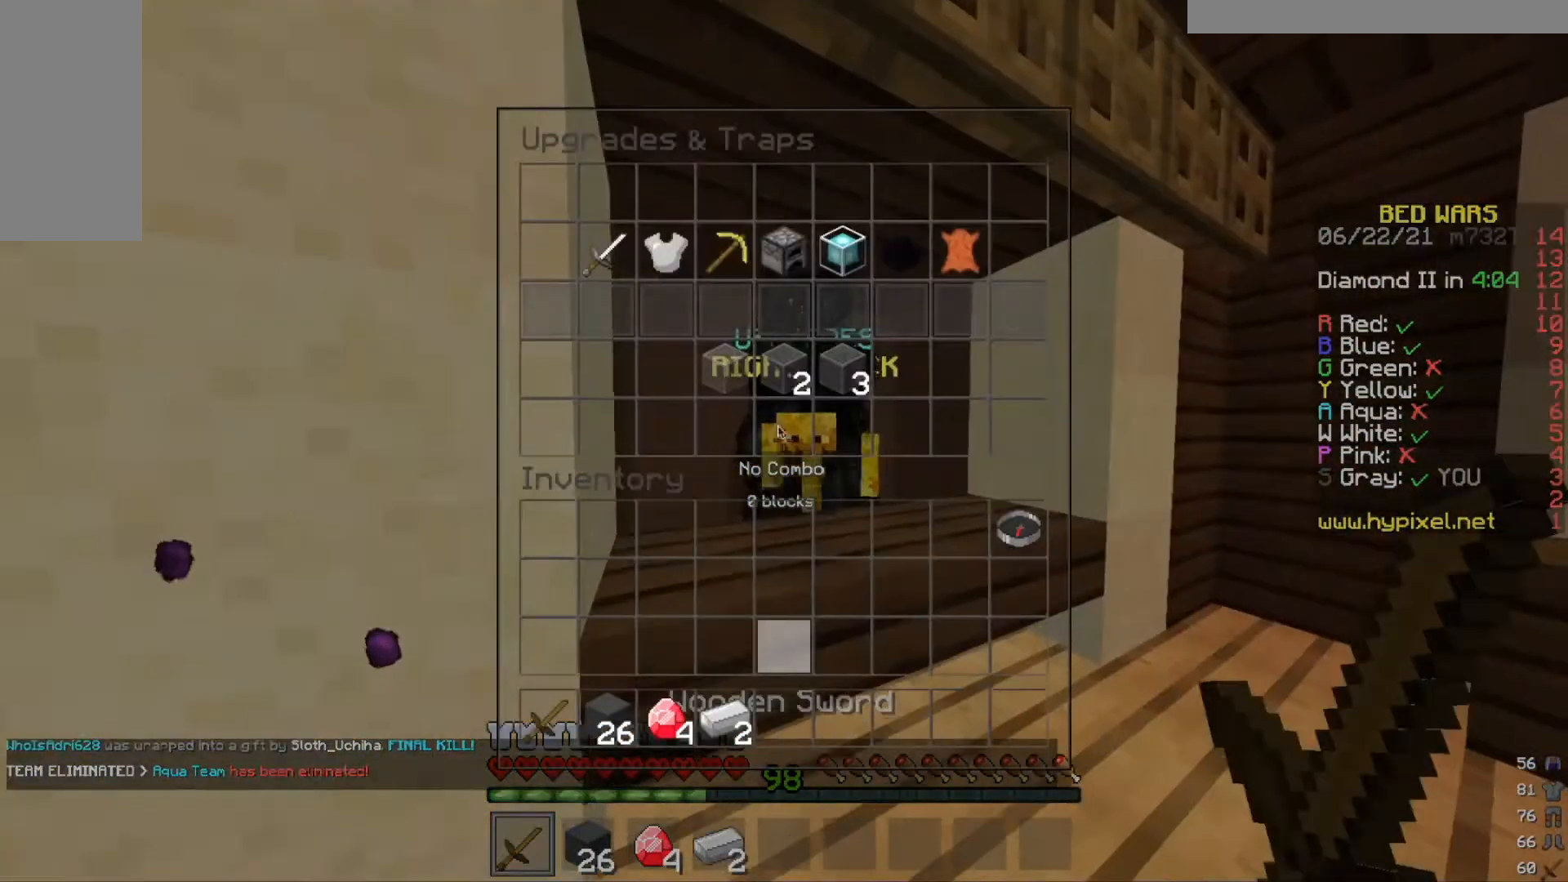
{"keys": [], "mouse": [], "events": []}
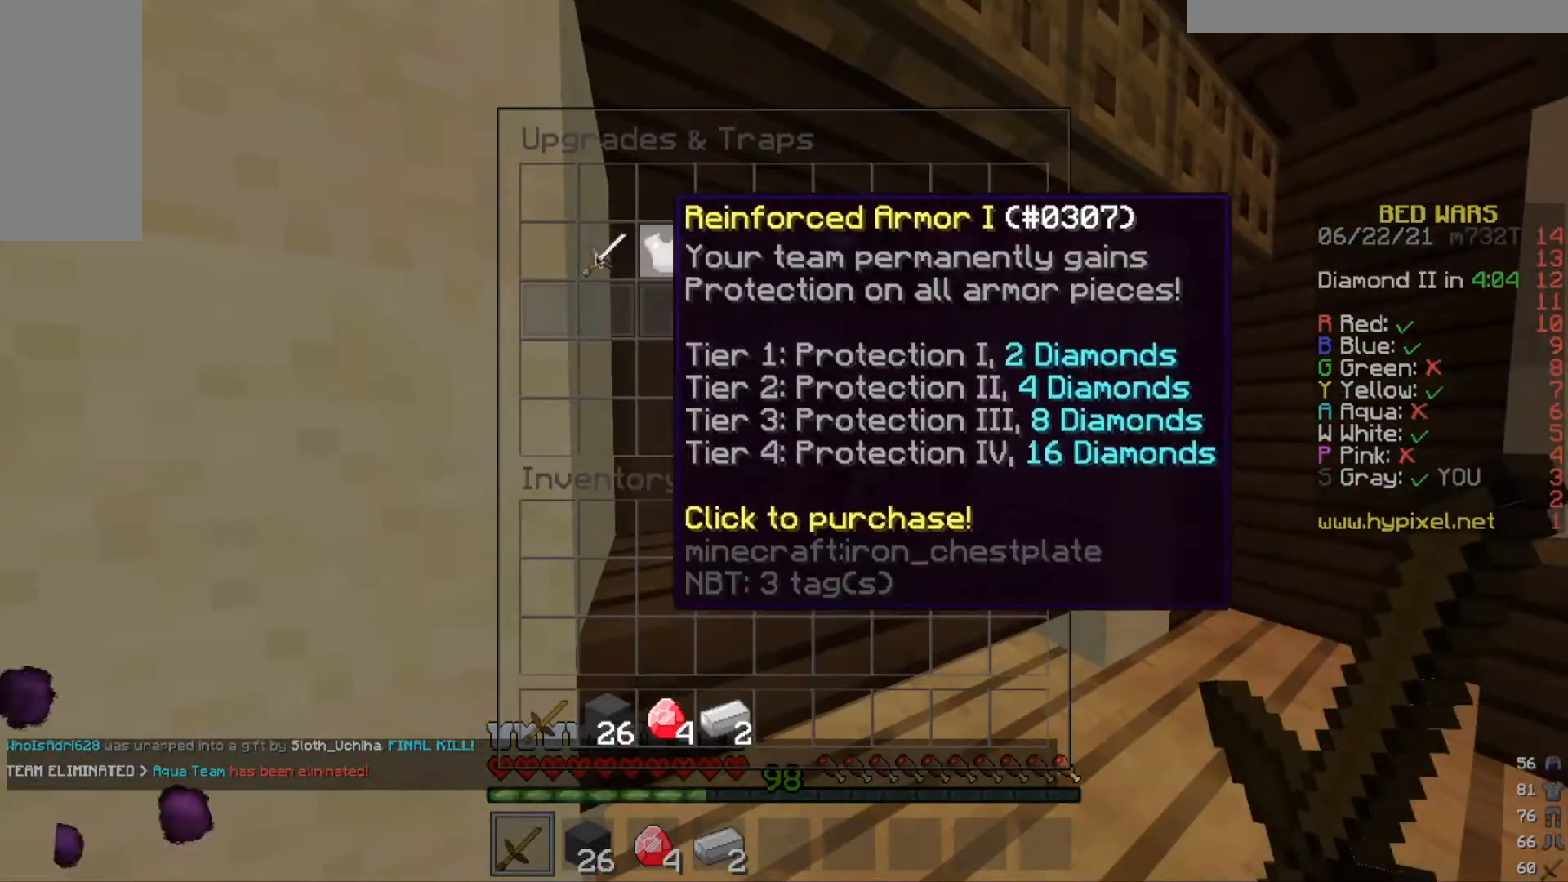
{"keys": [], "mouse": [], "events": []}
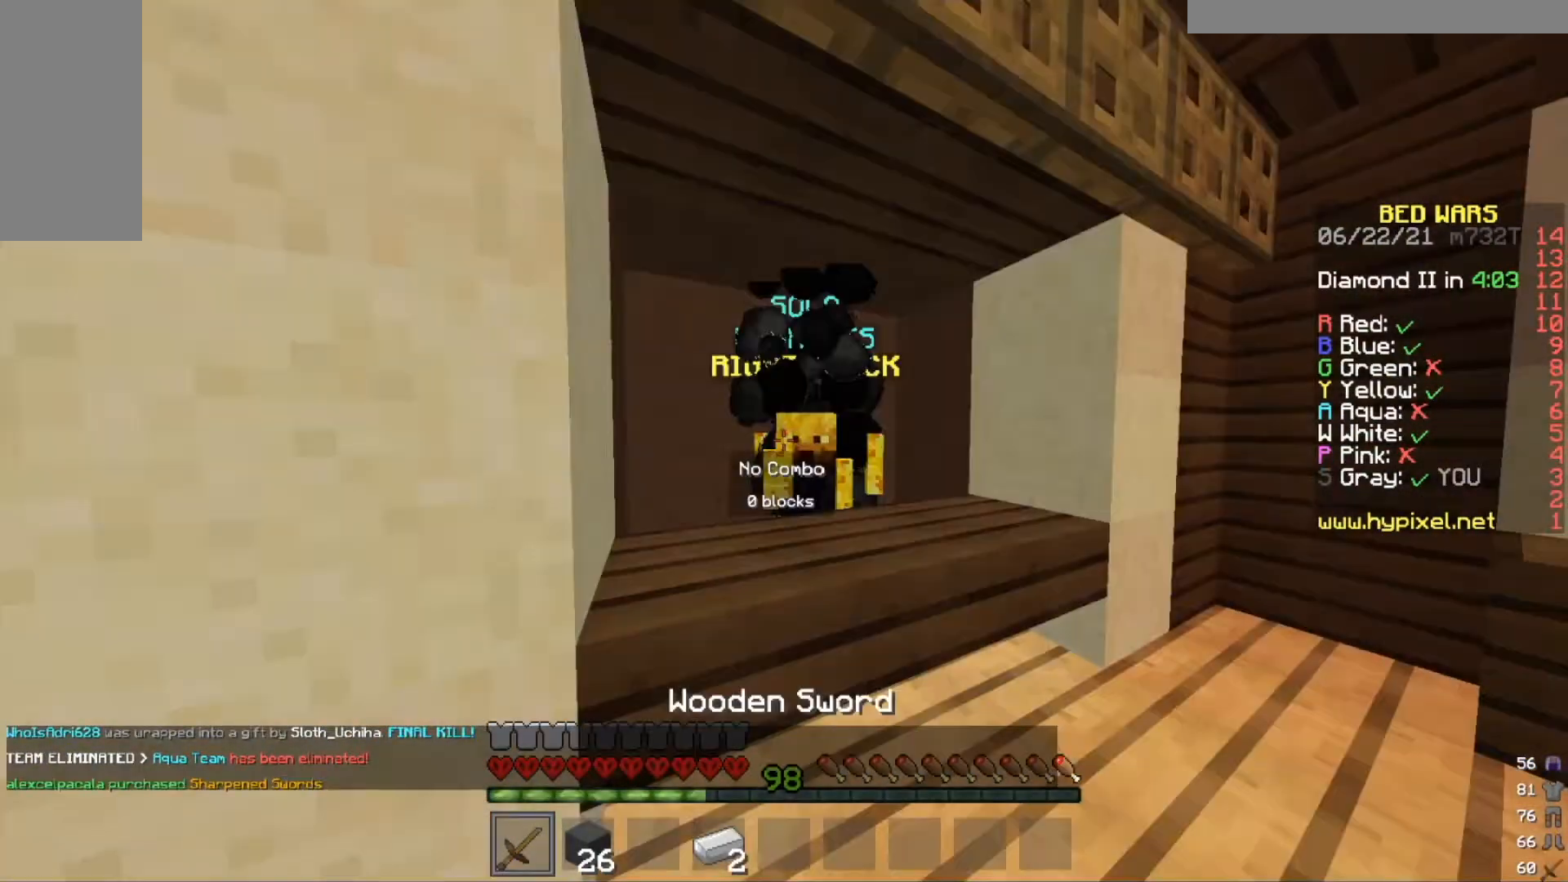
{"keys": ["w"], "mouse": [], "events": [[67, "w", "down"]]}
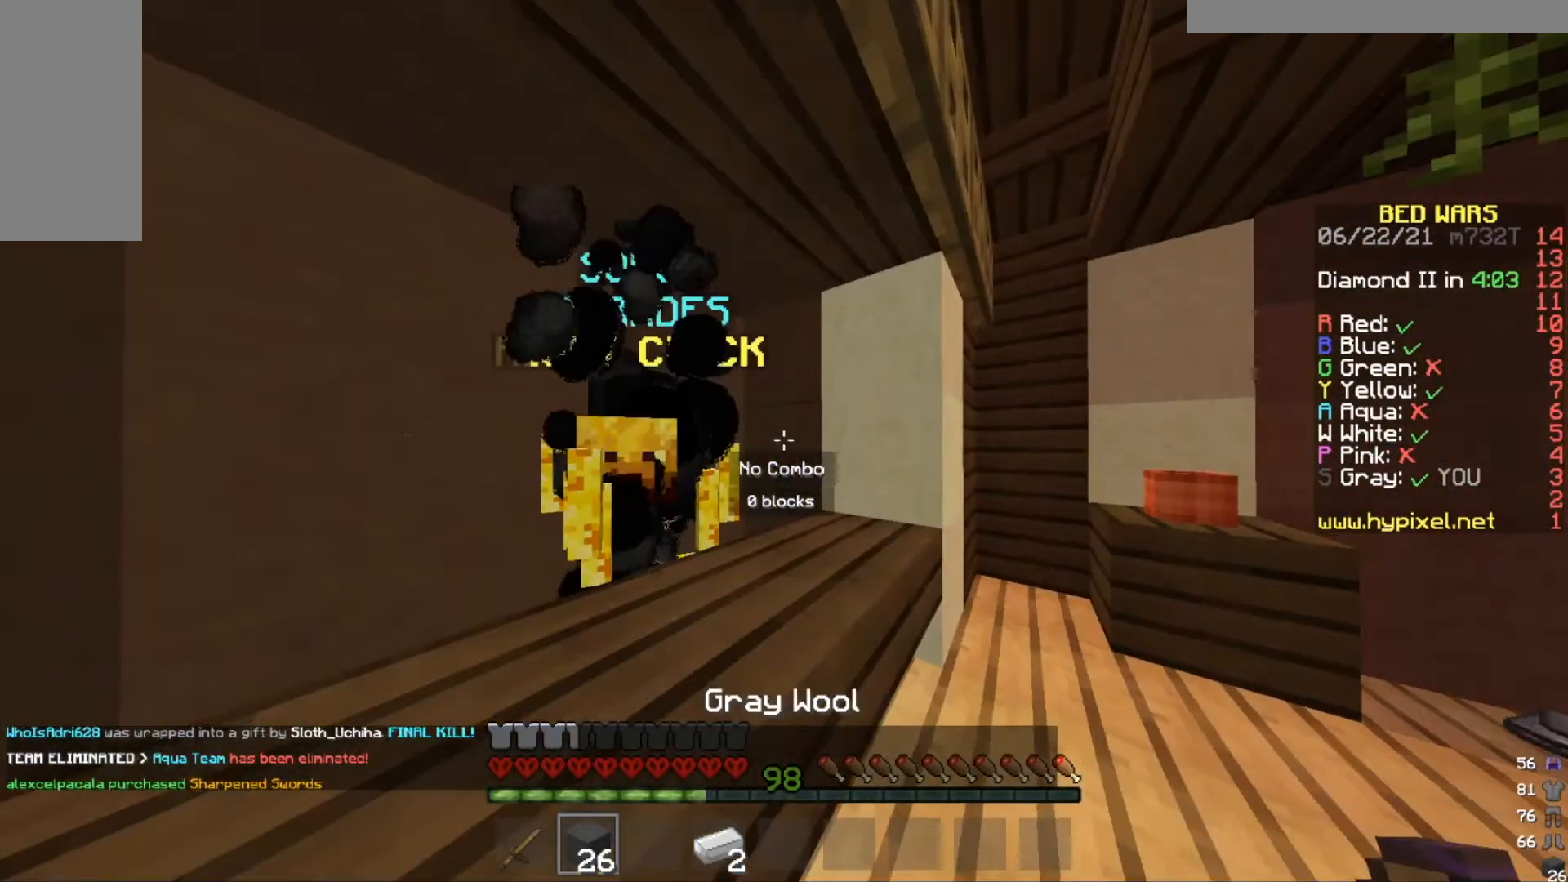
{"keys": ["w"], "mouse": [], "events": []}
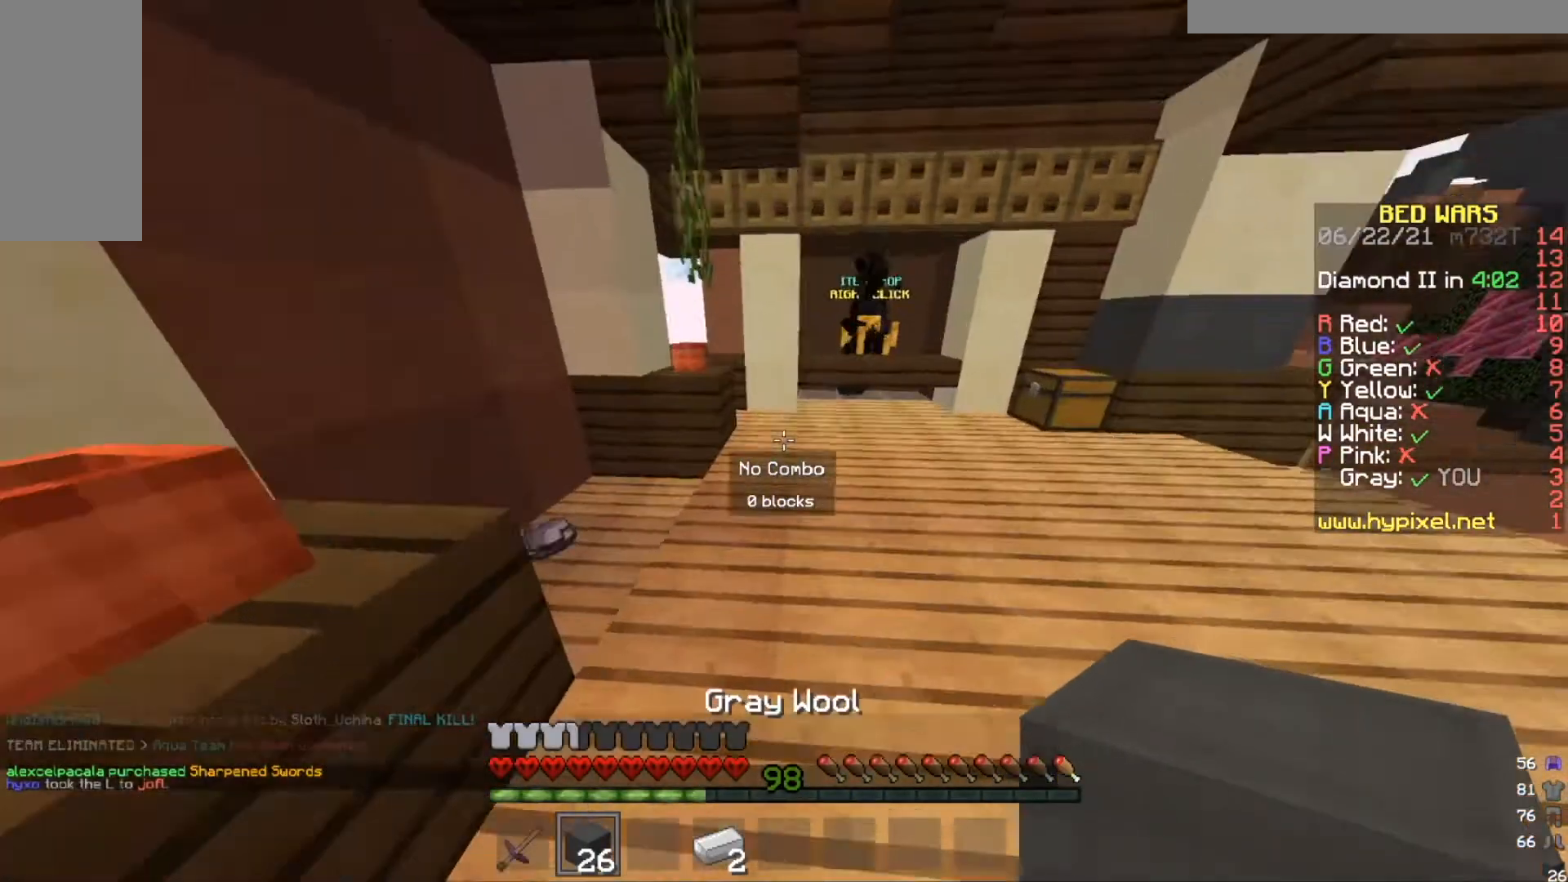
{"keys": ["a", "w"], "mouse": [], "events": [[100, "a", "down"]]}
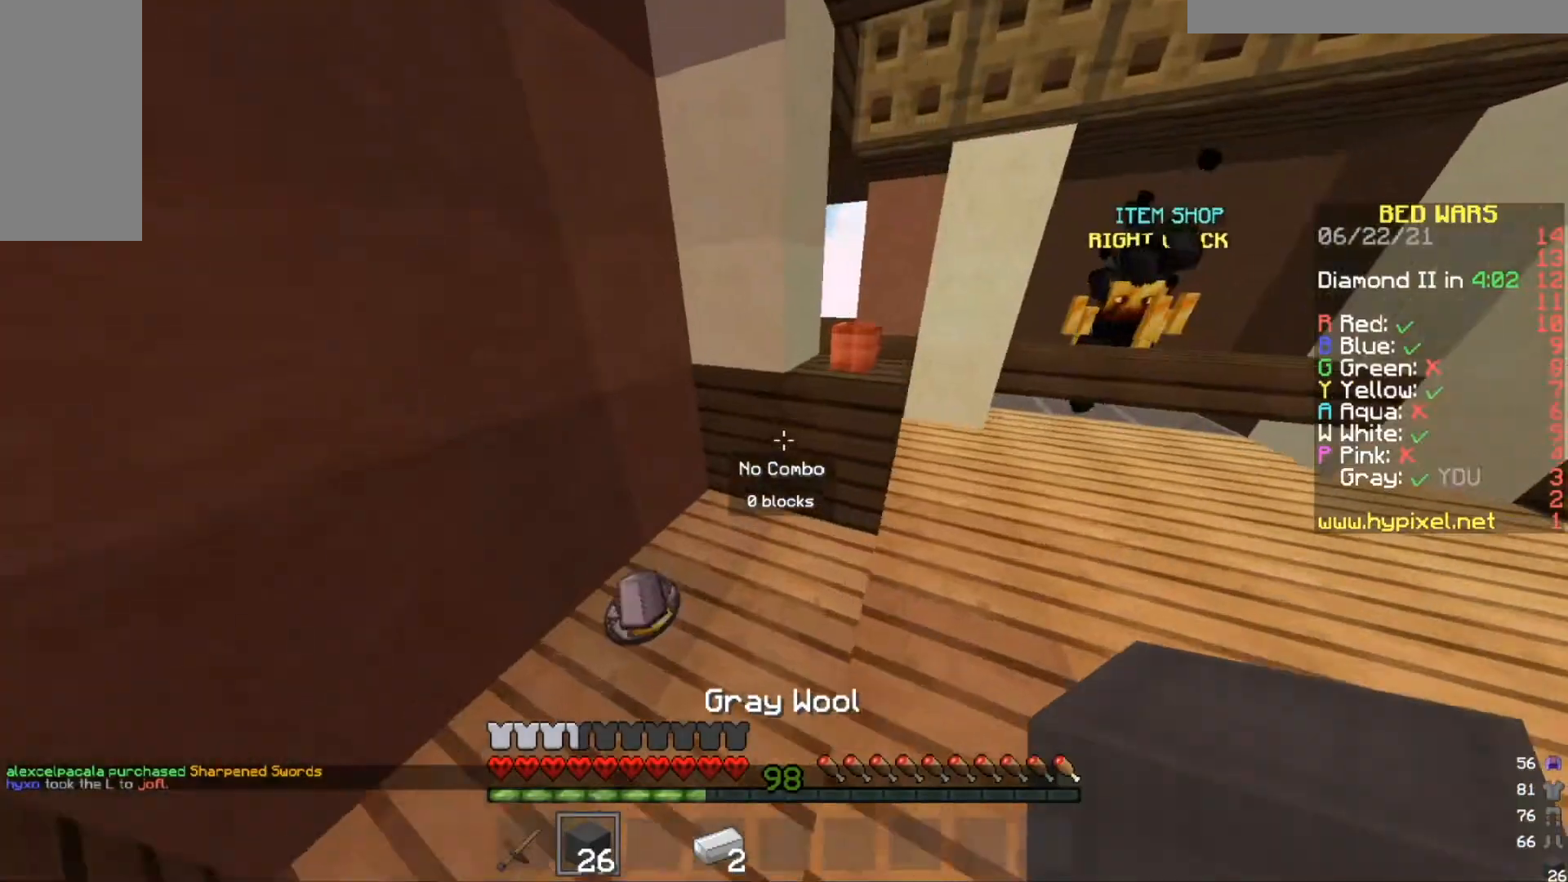
{"keys": ["w"], "mouse": [], "events": [[234, "a", "up"], [234, "d", "down"], [501, "d", "up"]]}
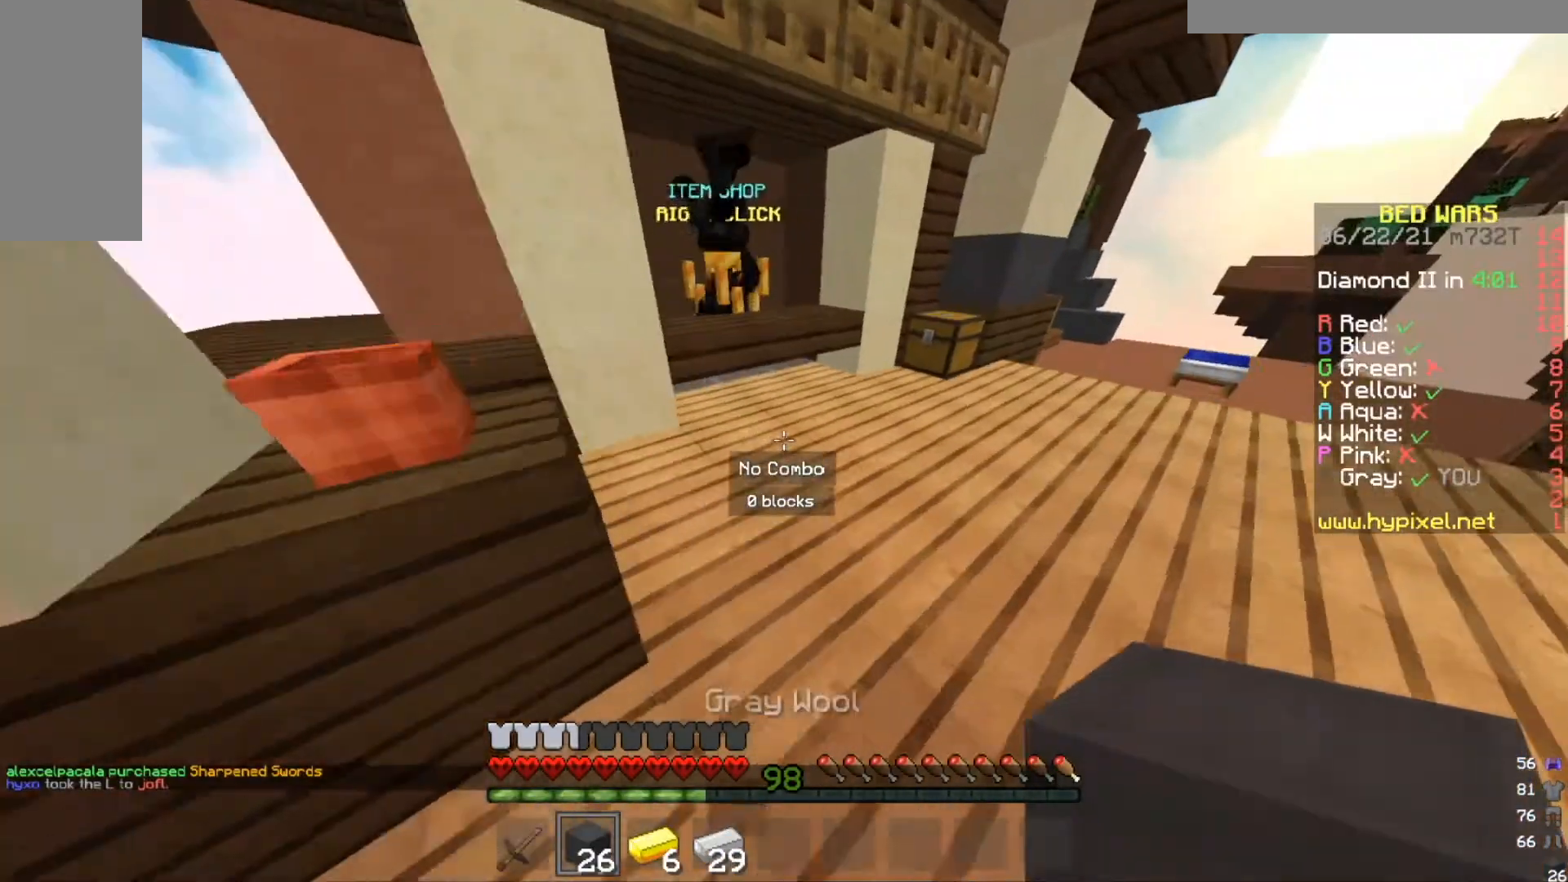
{"keys": [], "mouse": ["right"], "events": [[500, "mouse_right", "down"], [500, "w", "up"]]}
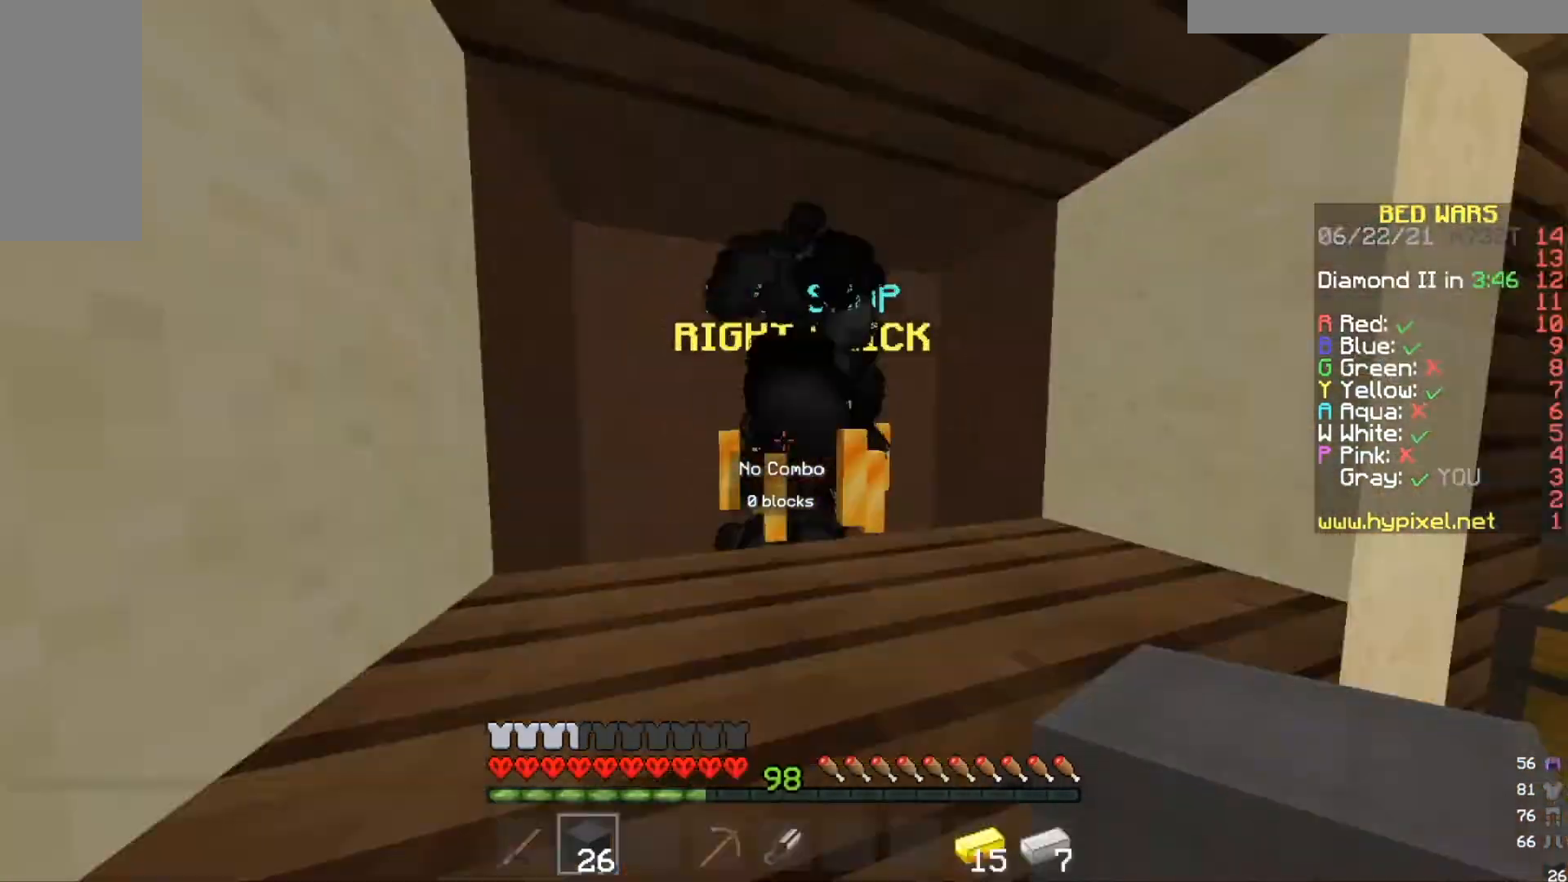
{"keys": [], "mouse": [], "events": [[267, "mouse_right", "up"]]}
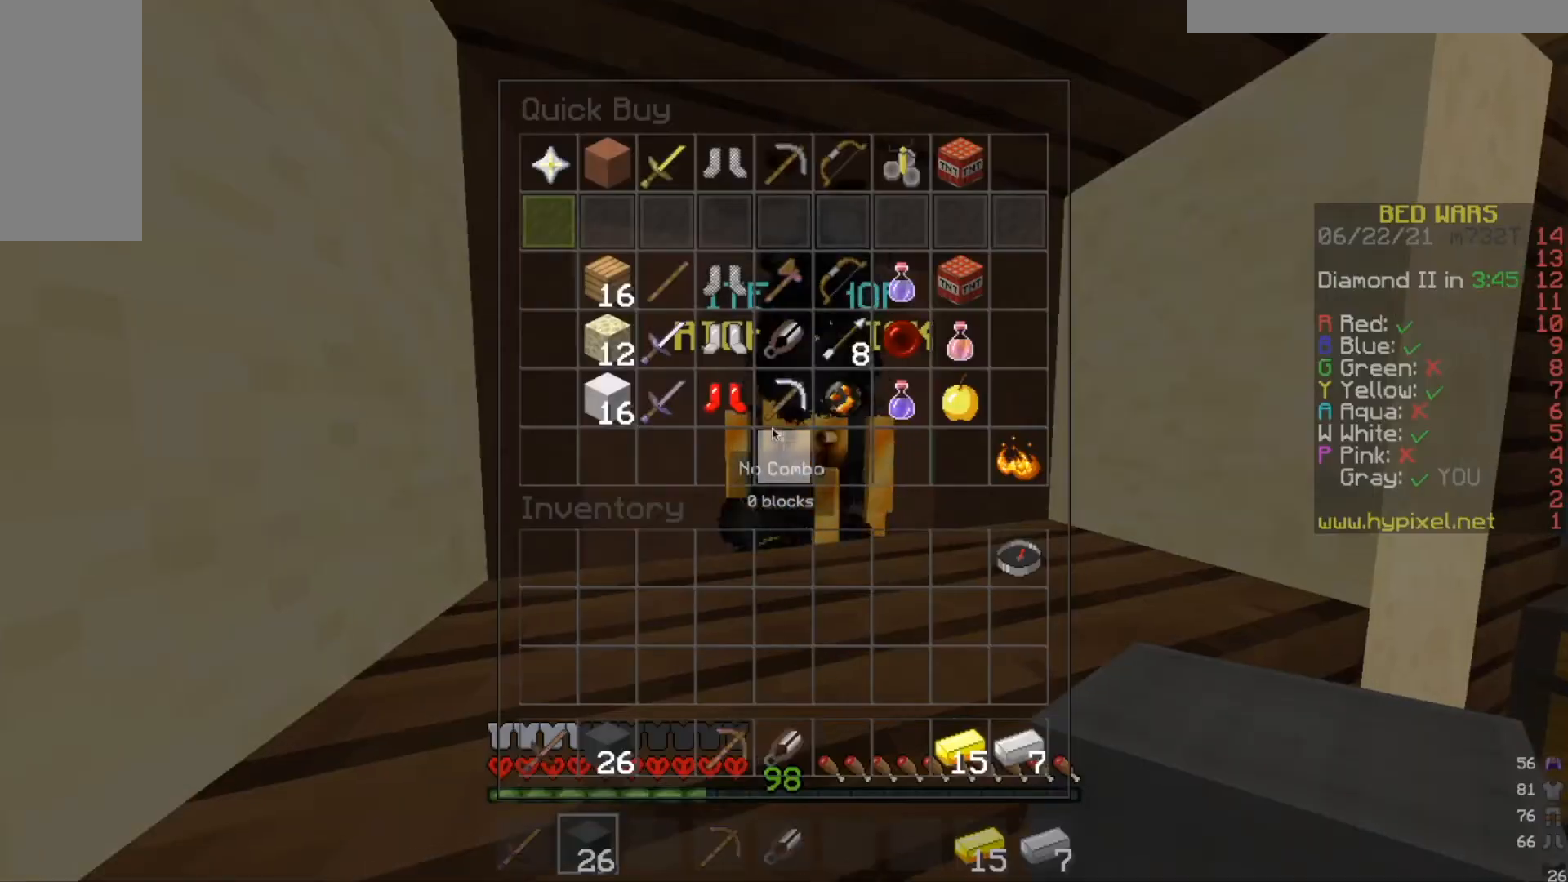
{"keys": [], "mouse": [], "events": []}
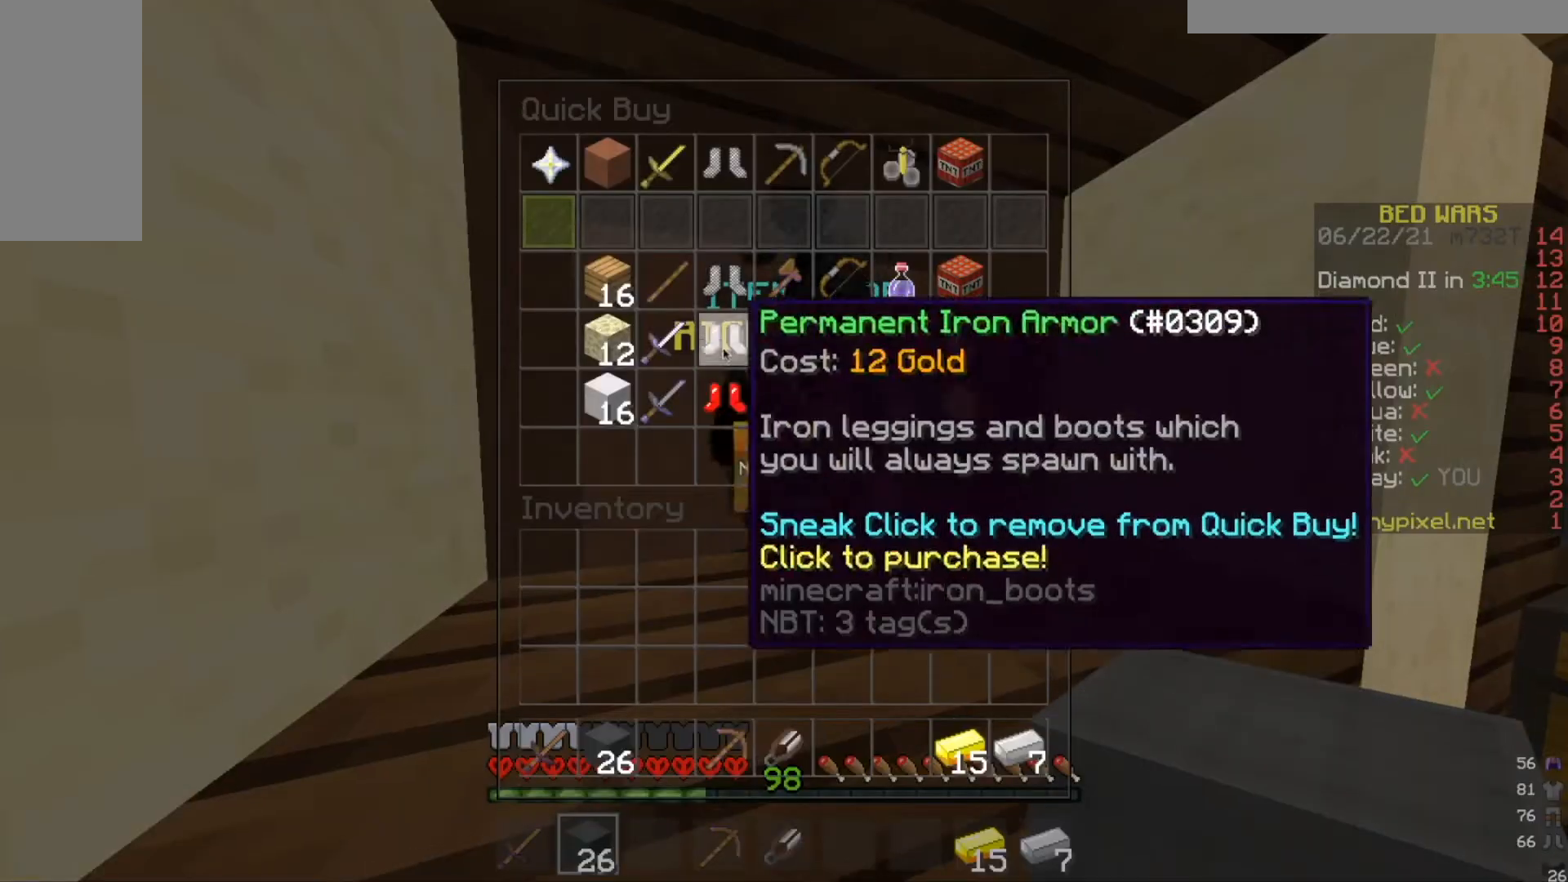
{"keys": [], "mouse": [], "events": []}
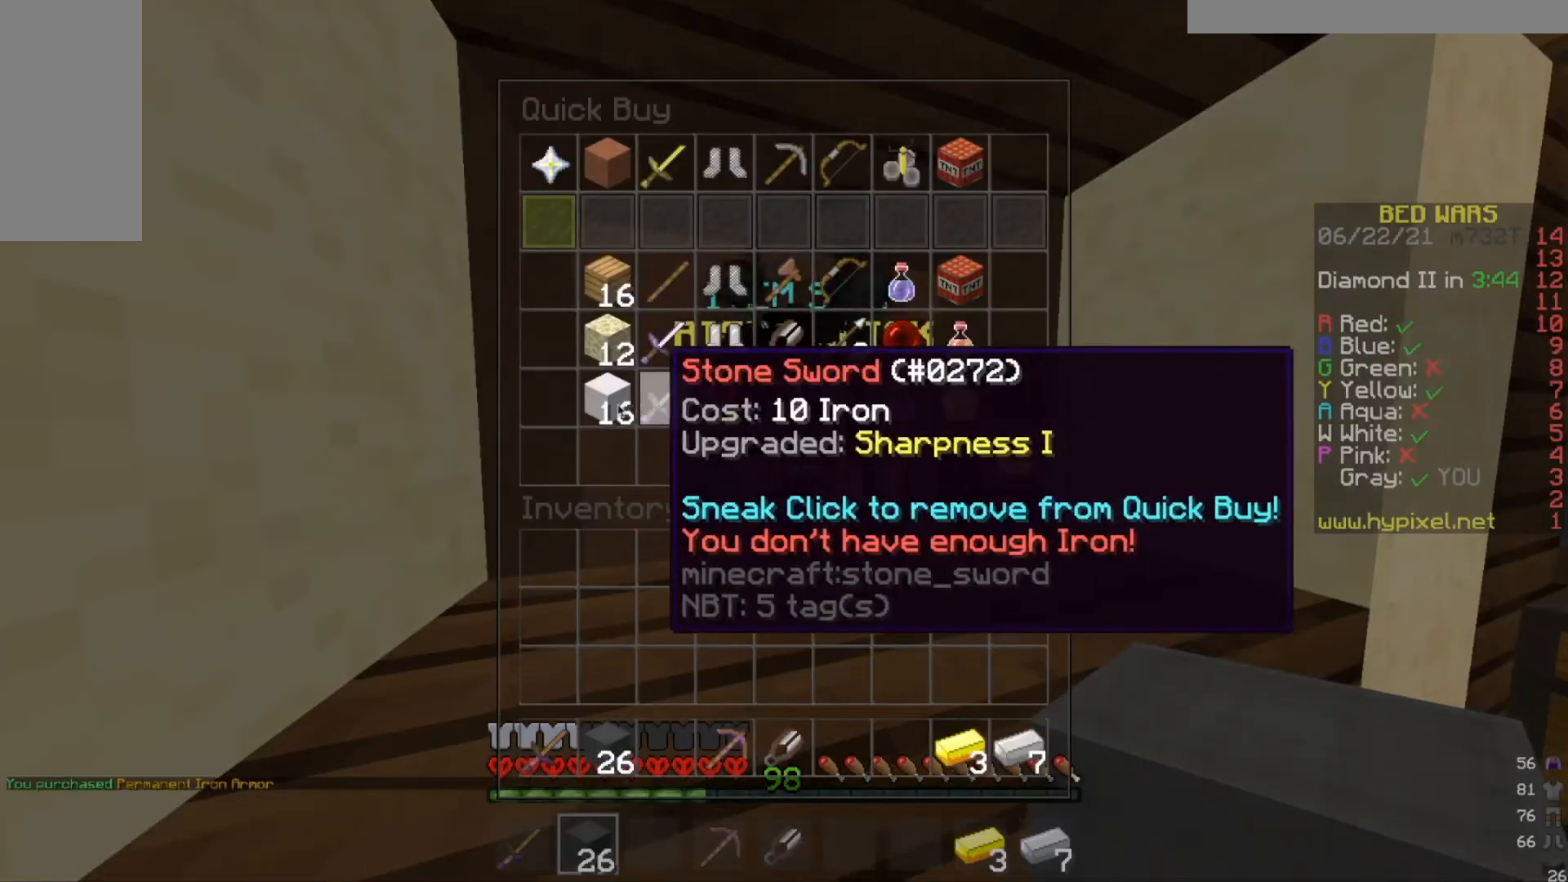
{"keys": [], "mouse": [], "events": []}
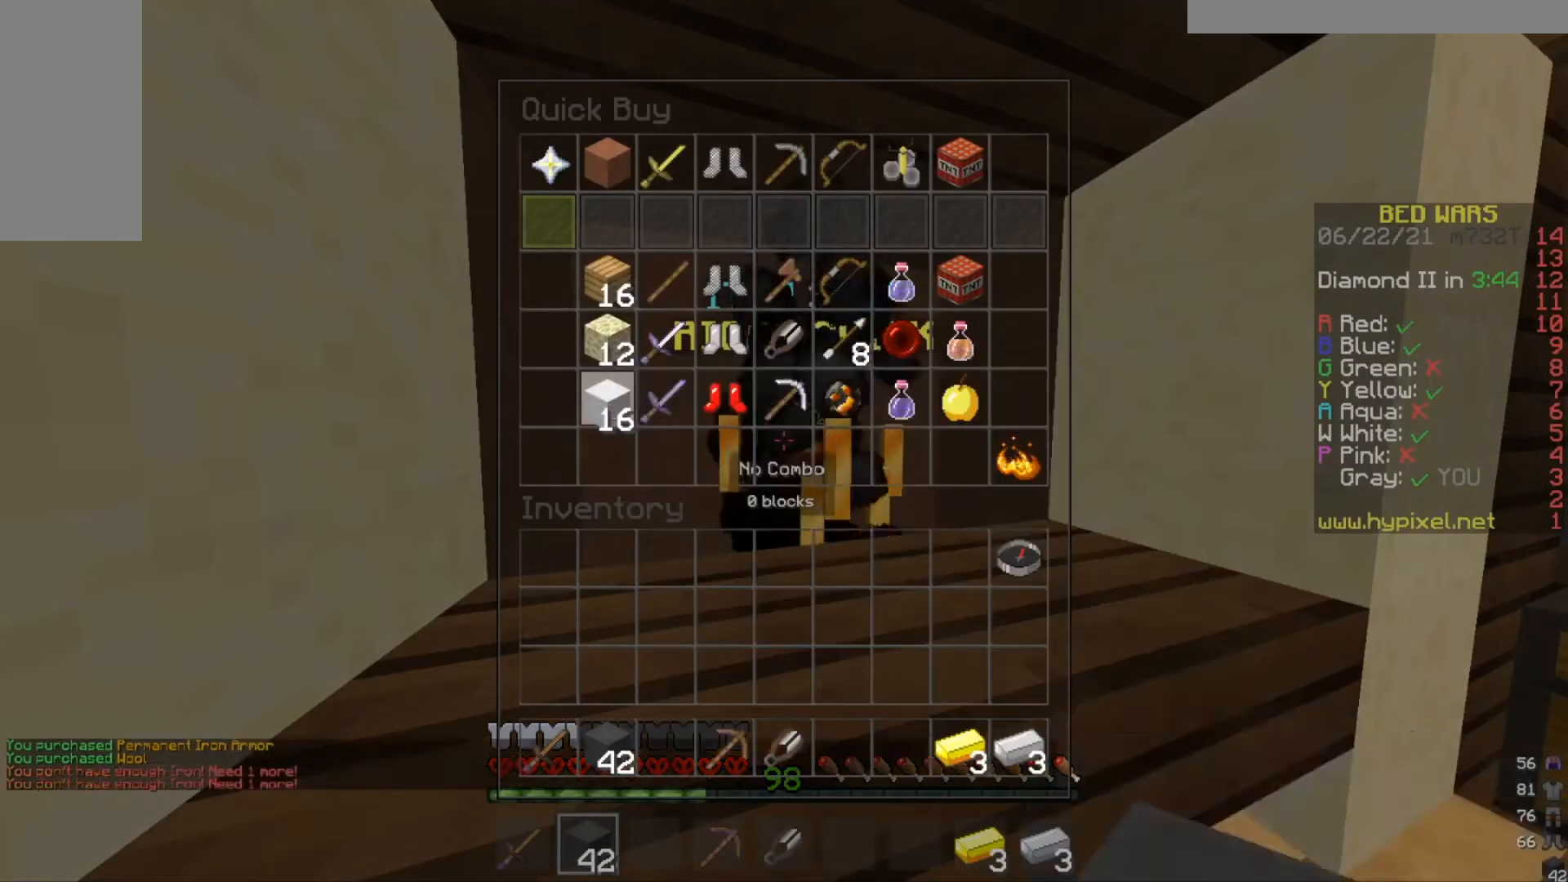
{"keys": ["w"], "mouse": [], "events": [[167, "w", "down"]]}
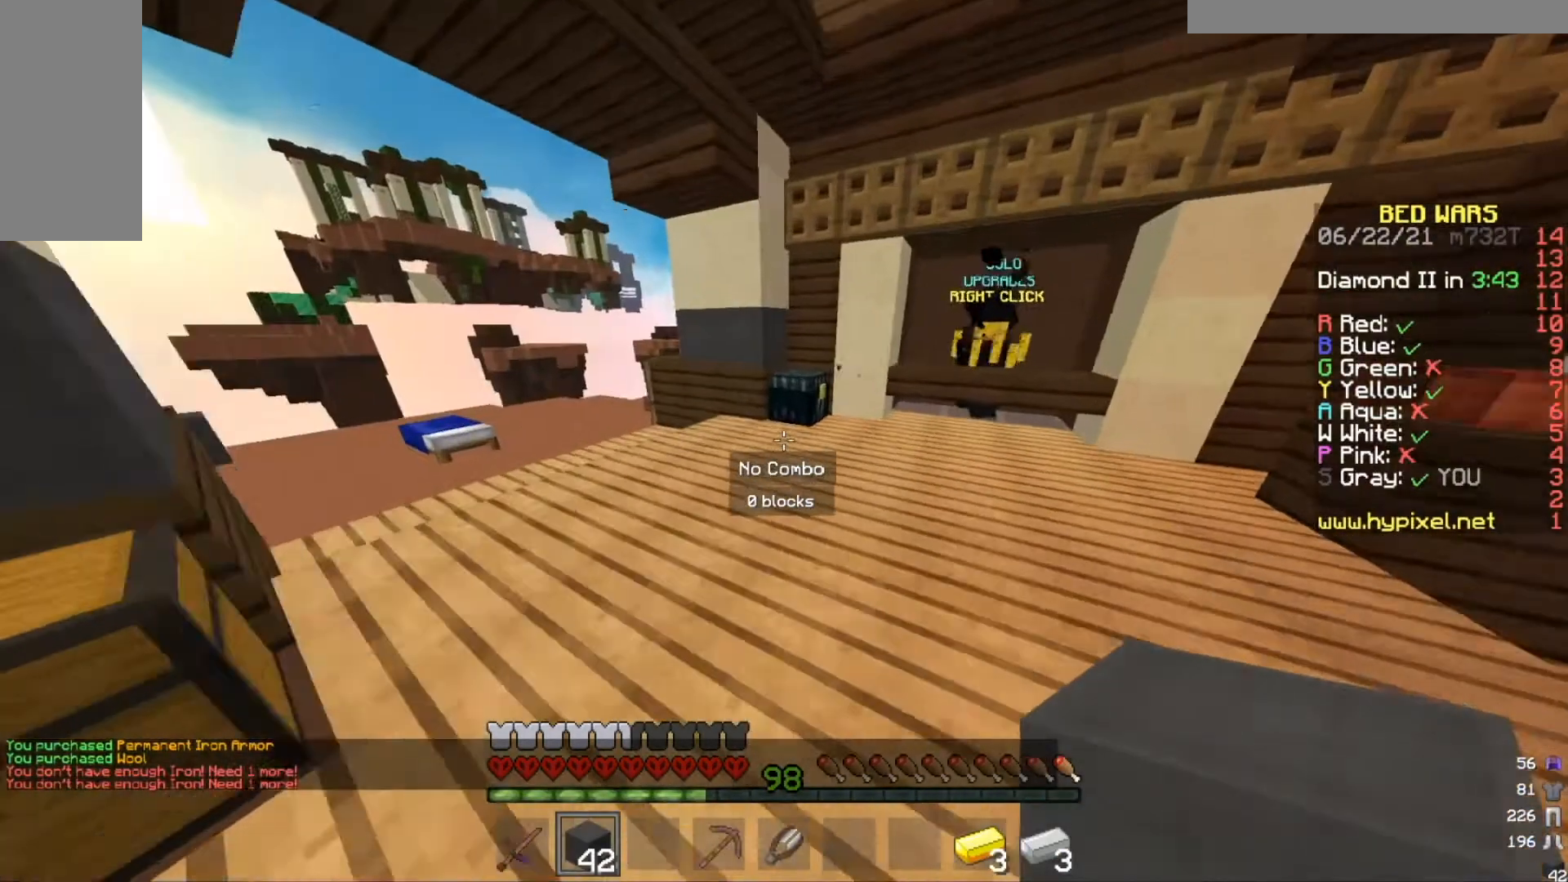
{"keys": ["w"], "mouse": ["right"], "events": [[400, "mouse_right", "down"]]}
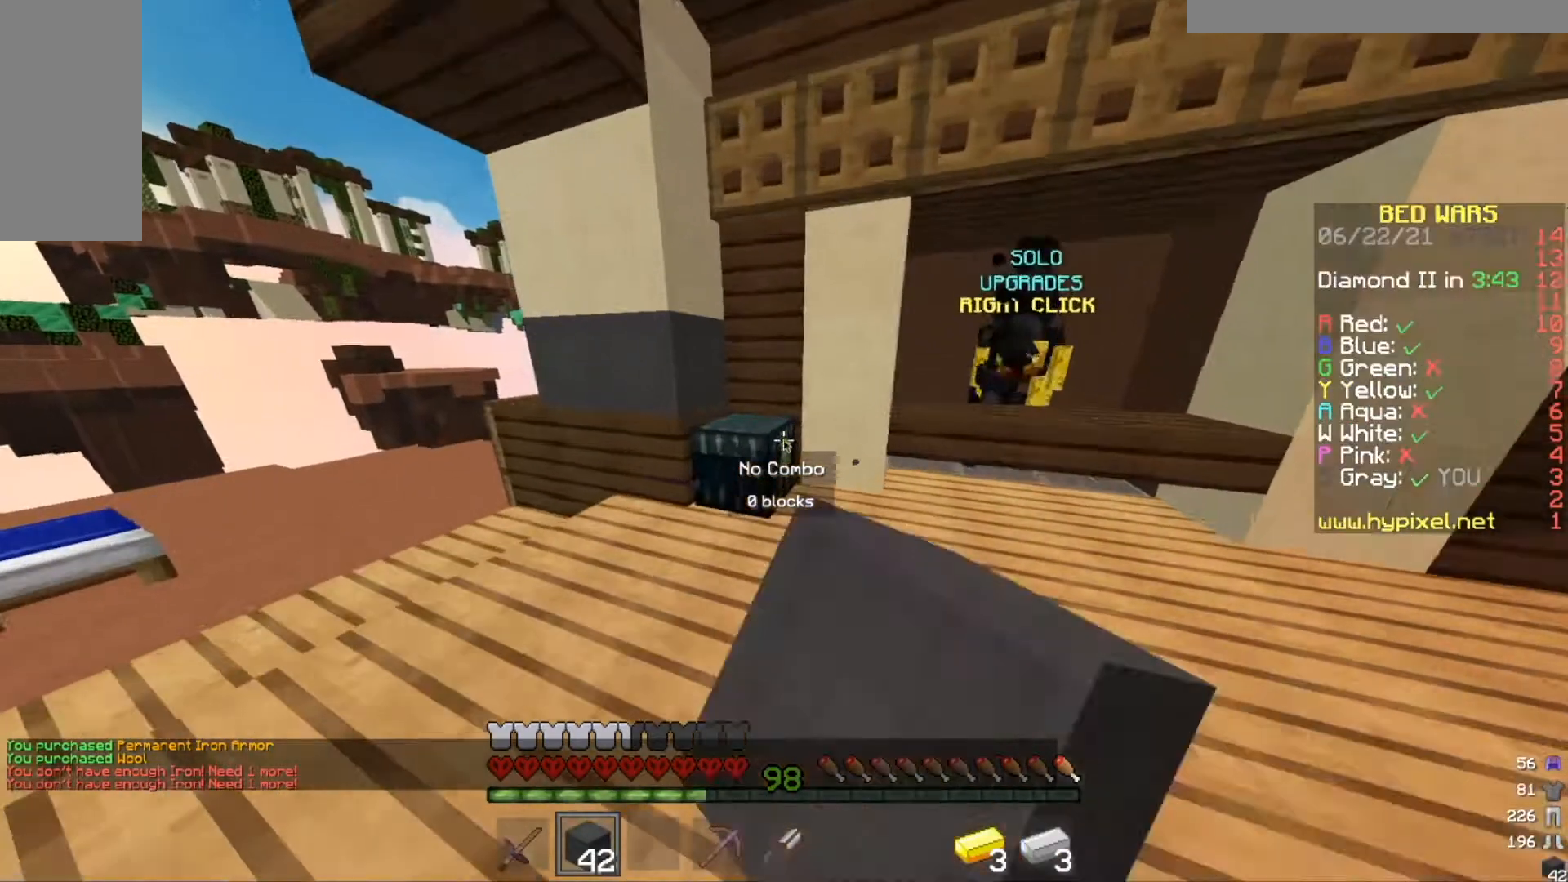
{"keys": [], "mouse": [], "events": [[134, "mouse_right", "up"], [134, "w", "up"]]}
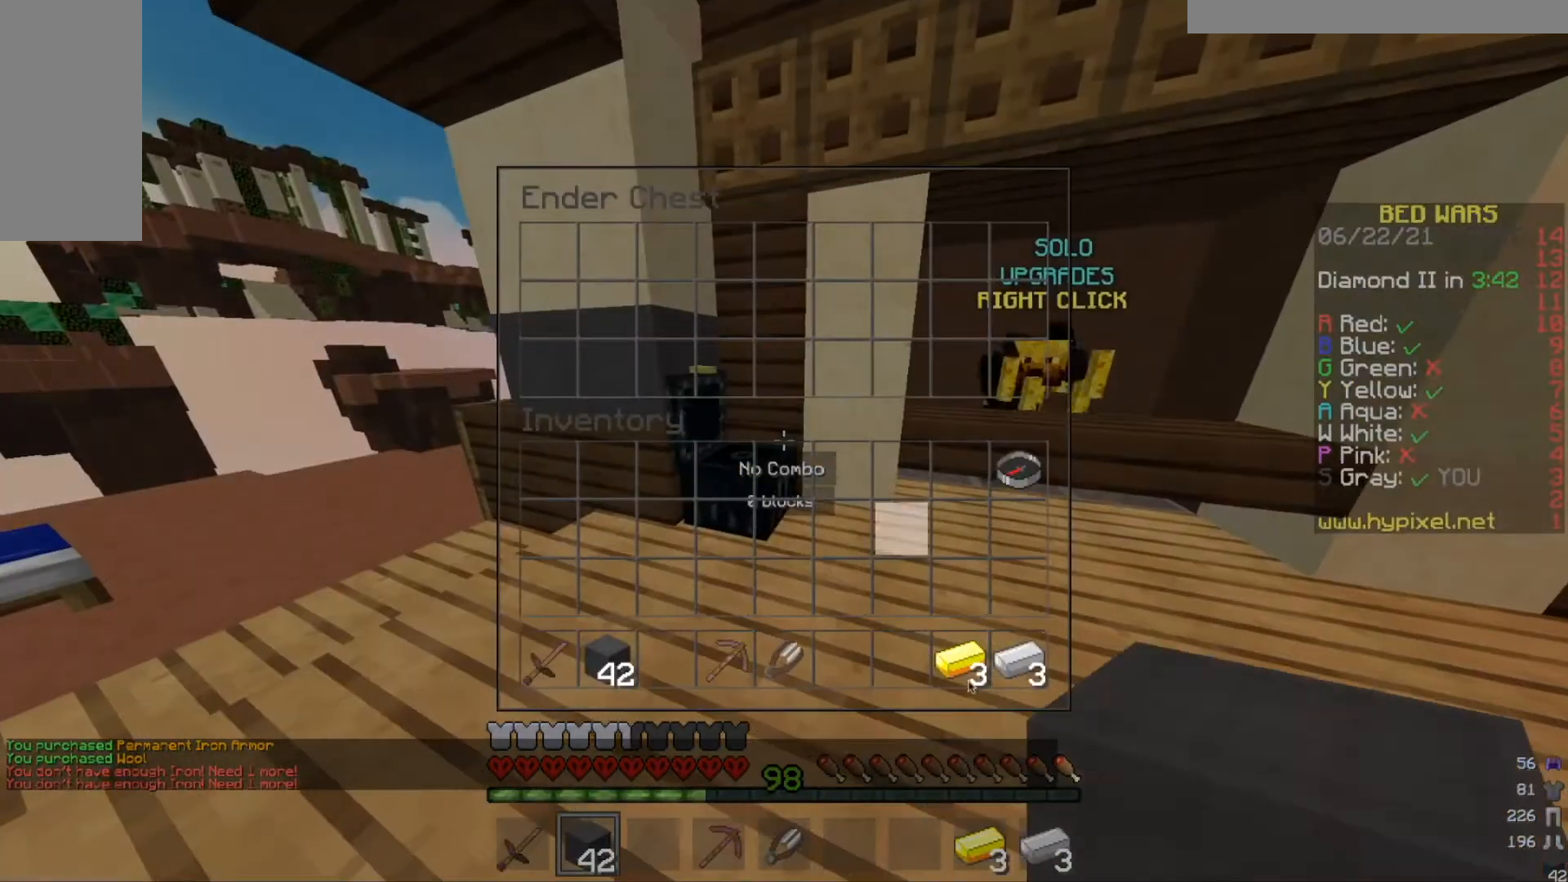
{"keys": [], "mouse": [], "events": []}
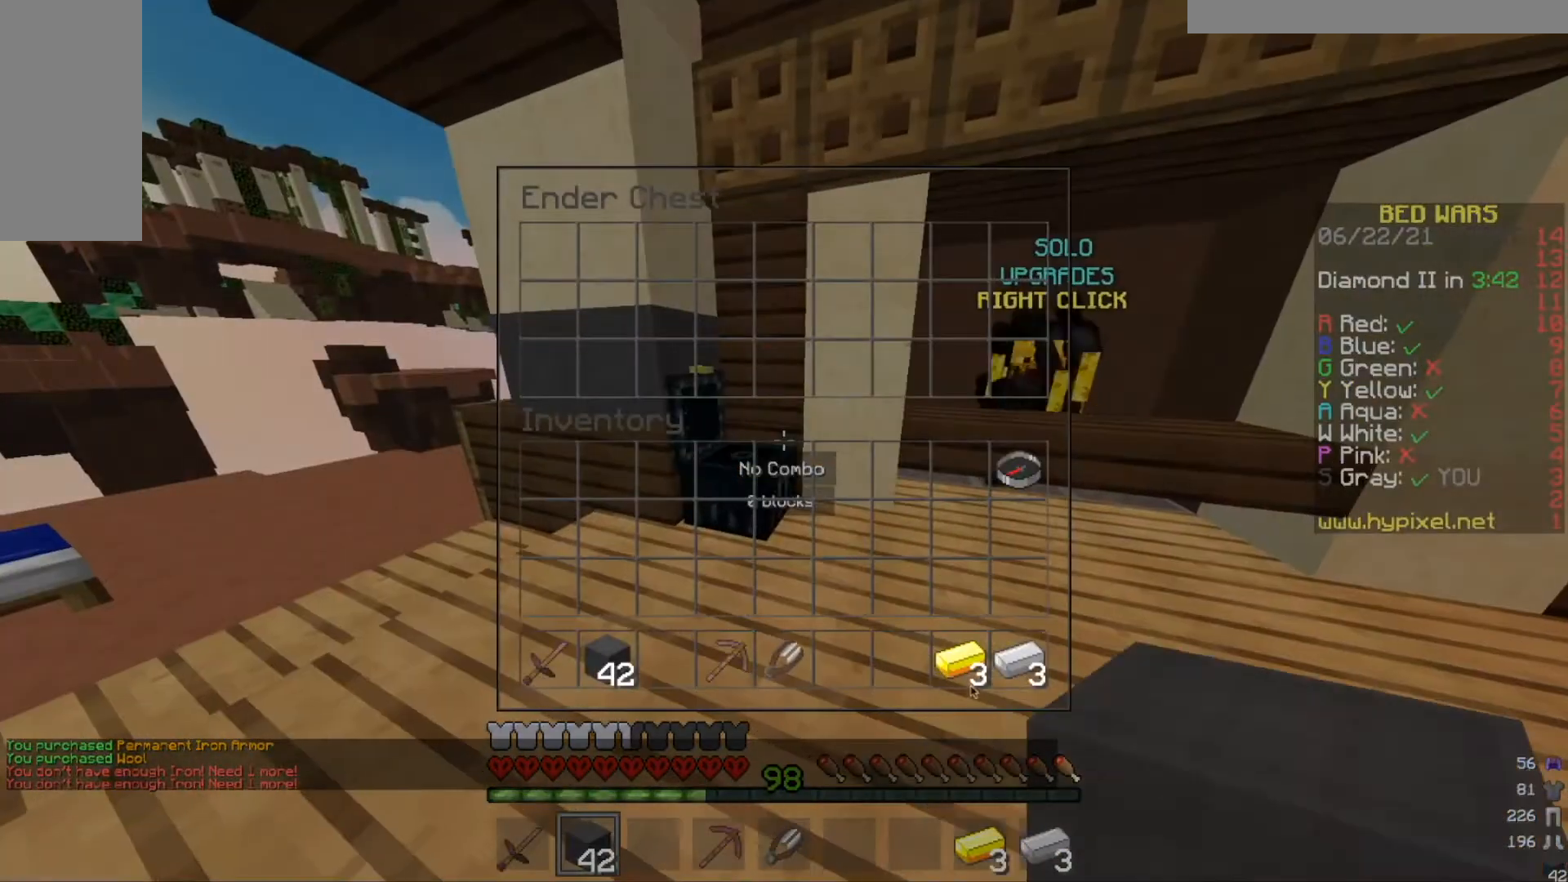
{"keys": [], "mouse": [], "events": []}
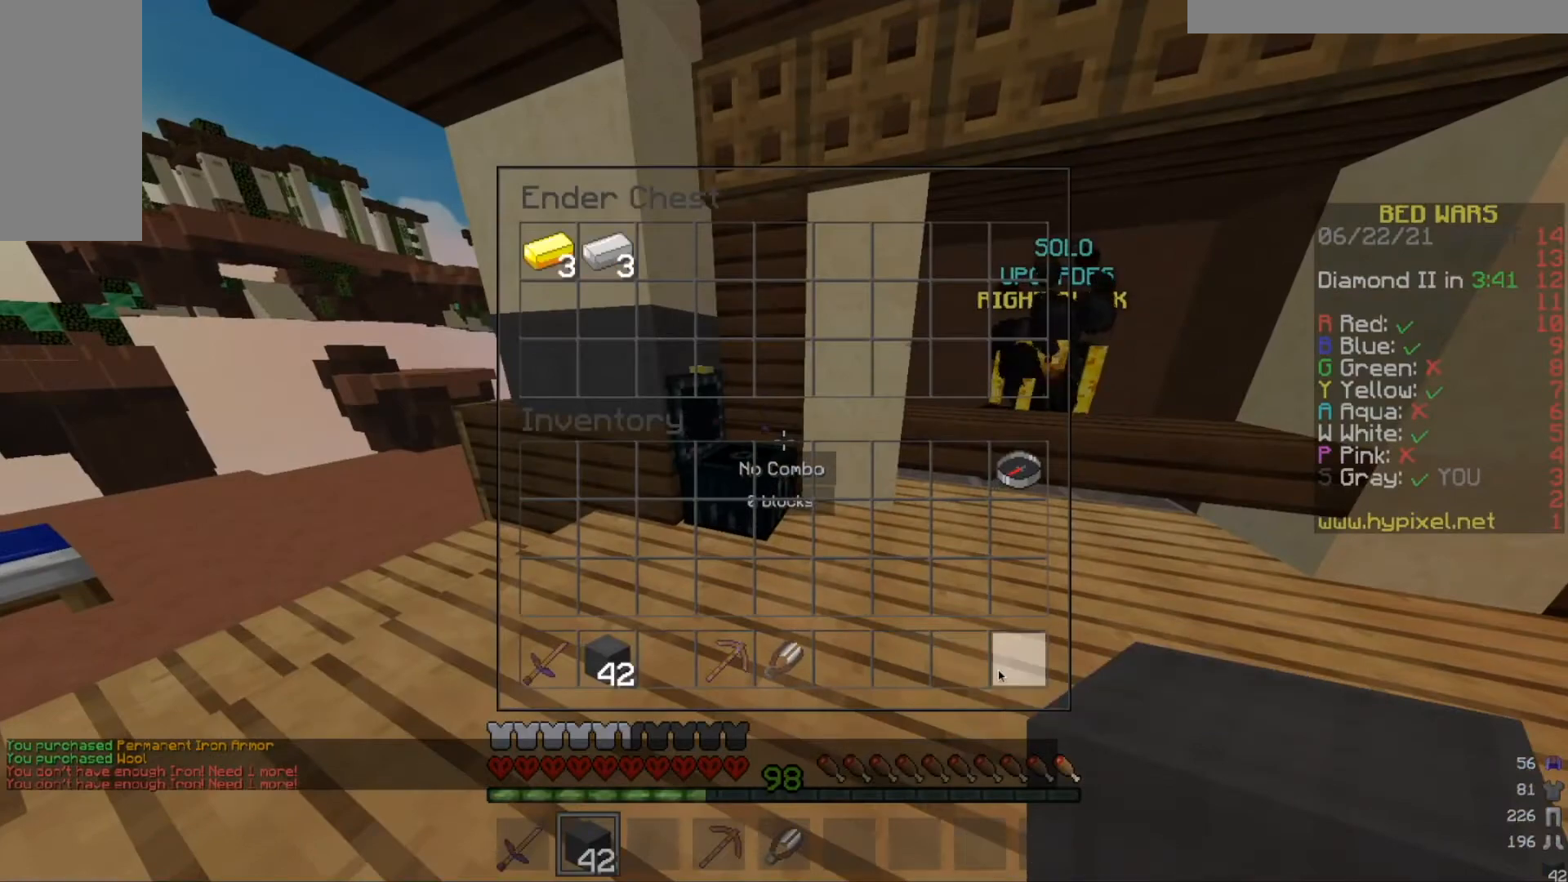
{"keys": ["w"], "mouse": [], "events": [[467, "w", "down"]]}
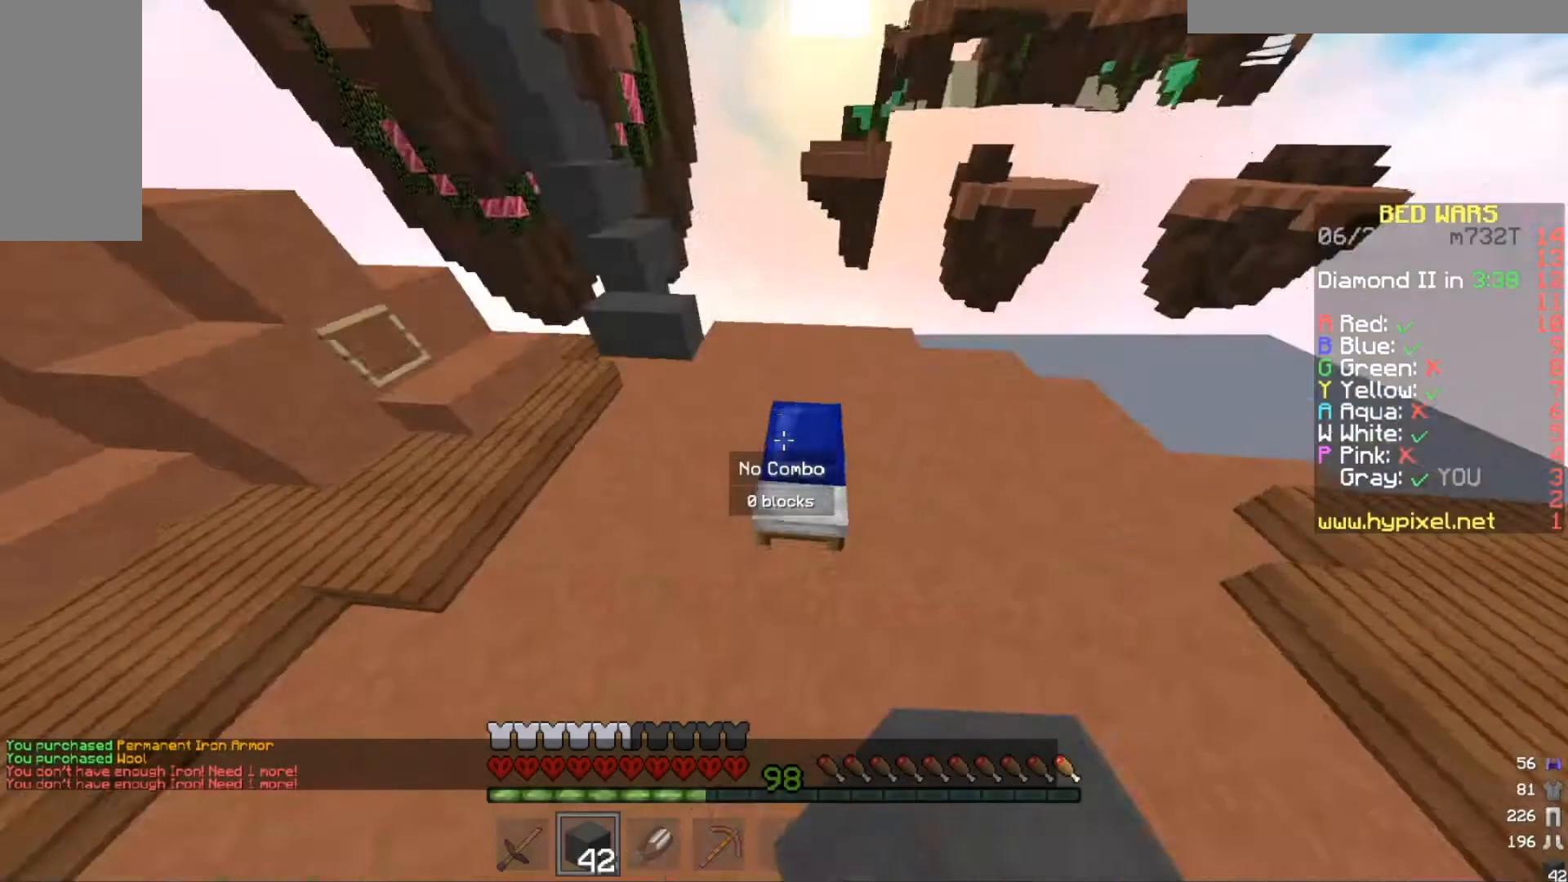
{"keys": ["a", "s"], "mouse": [], "events": [[167, "a", "down"], [167, "mouse_right", "down"], [167, "w", "up"], [367, "a", "up"], [367, "mouse_right", "up"], [467, "a", "down"], [467, "s", "down"]]}
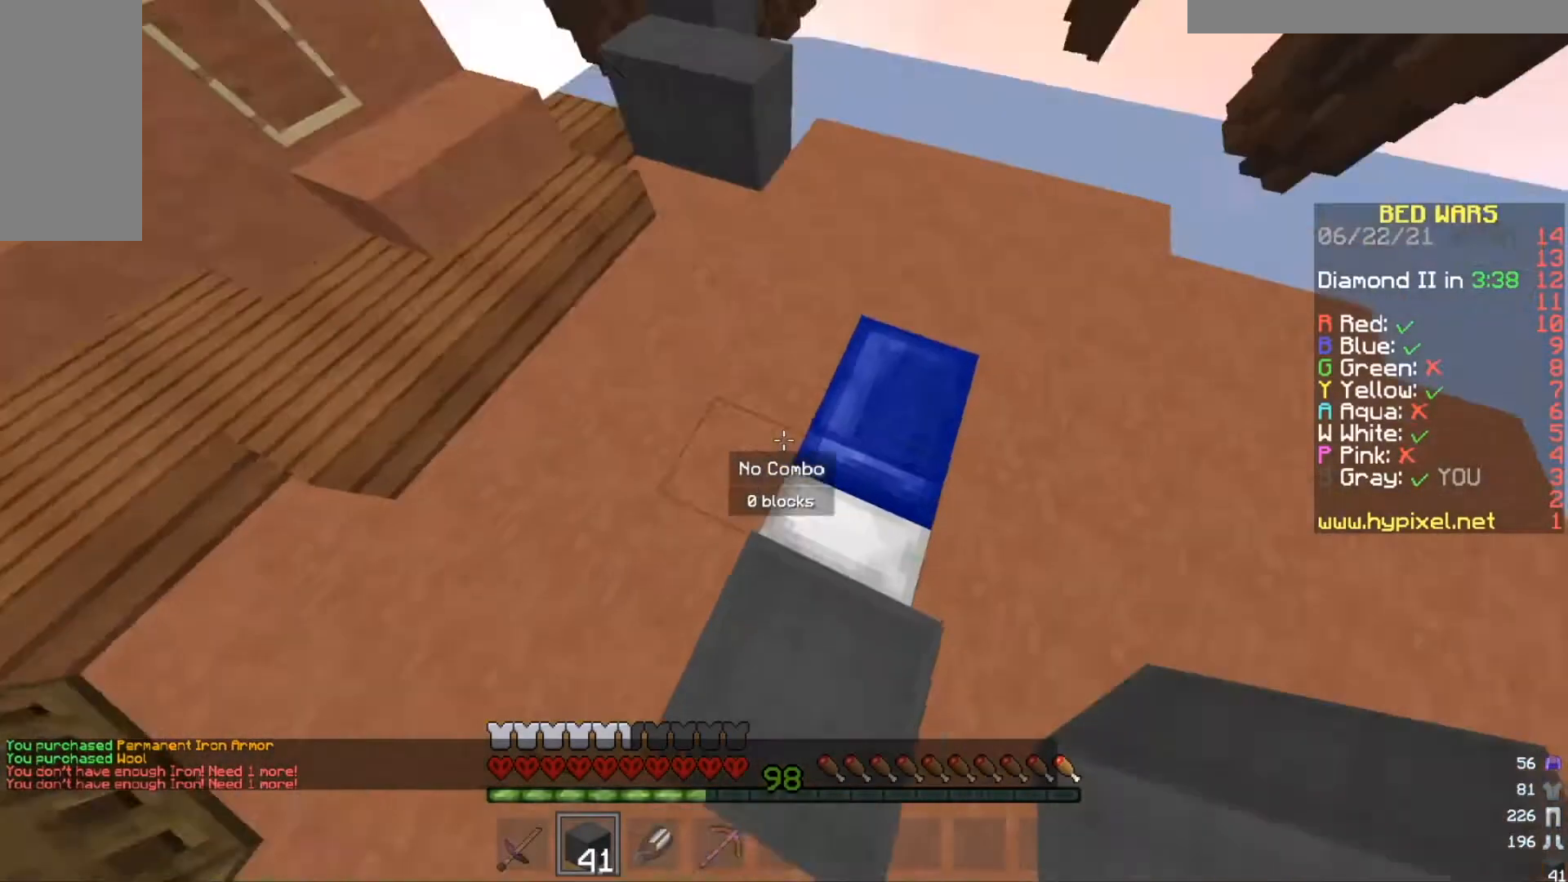
{"keys": ["s"], "mouse": [], "events": [[133, "a", "up"], [133, "mouse_right", "down"], [300, "mouse_right", "up"]]}
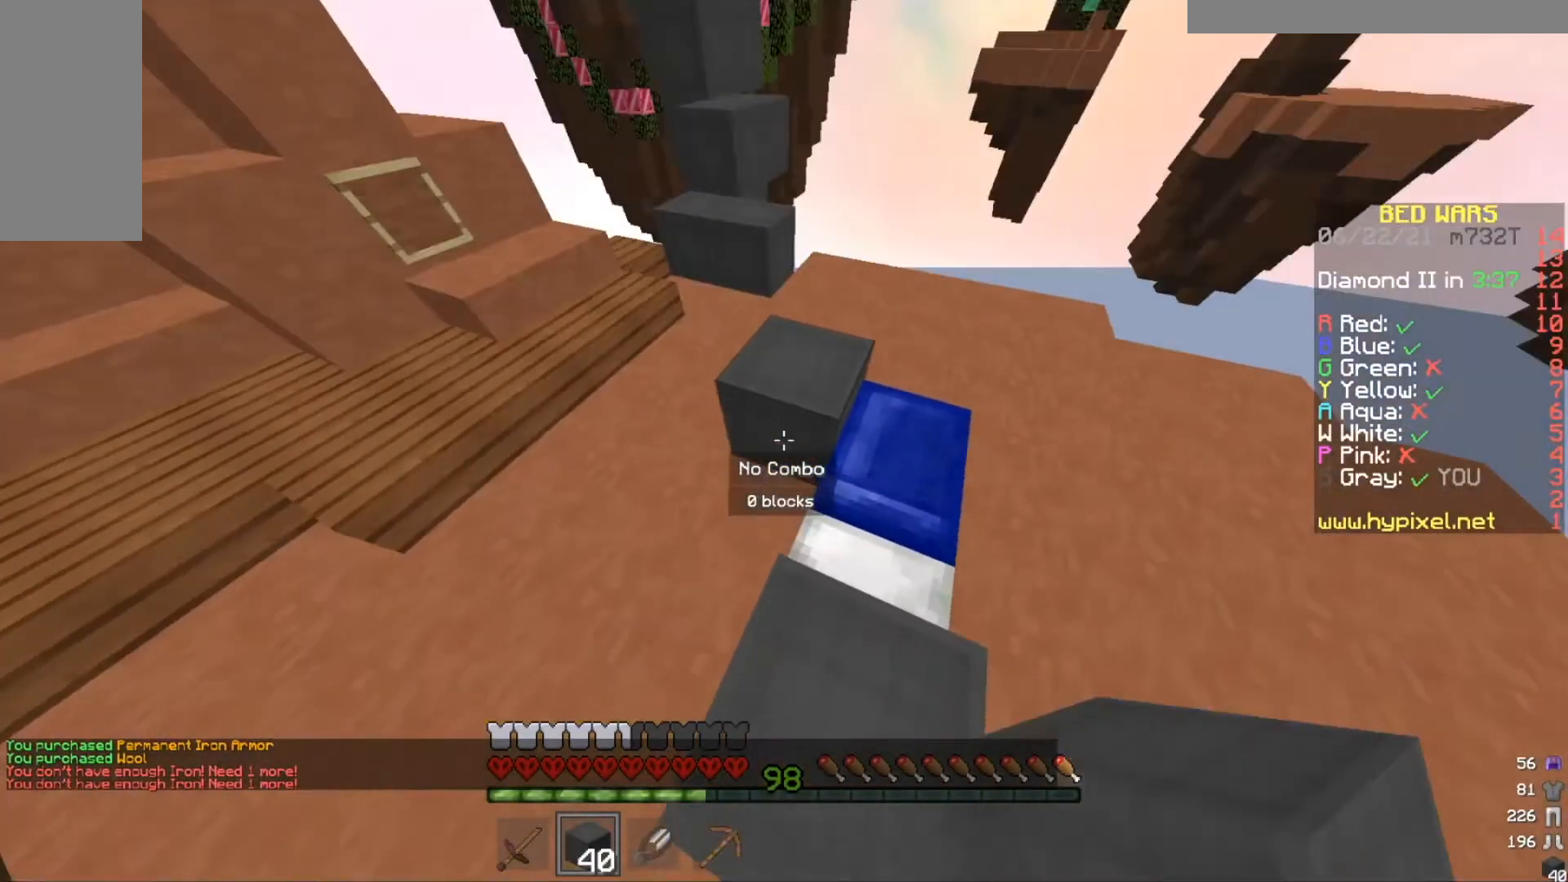
{"keys": ["d", "w"], "mouse": [], "events": [[67, "d", "down"], [67, "mouse_right", "down"], [67, "s", "up"], [200, "mouse_right", "up"], [334, "w", "down"]]}
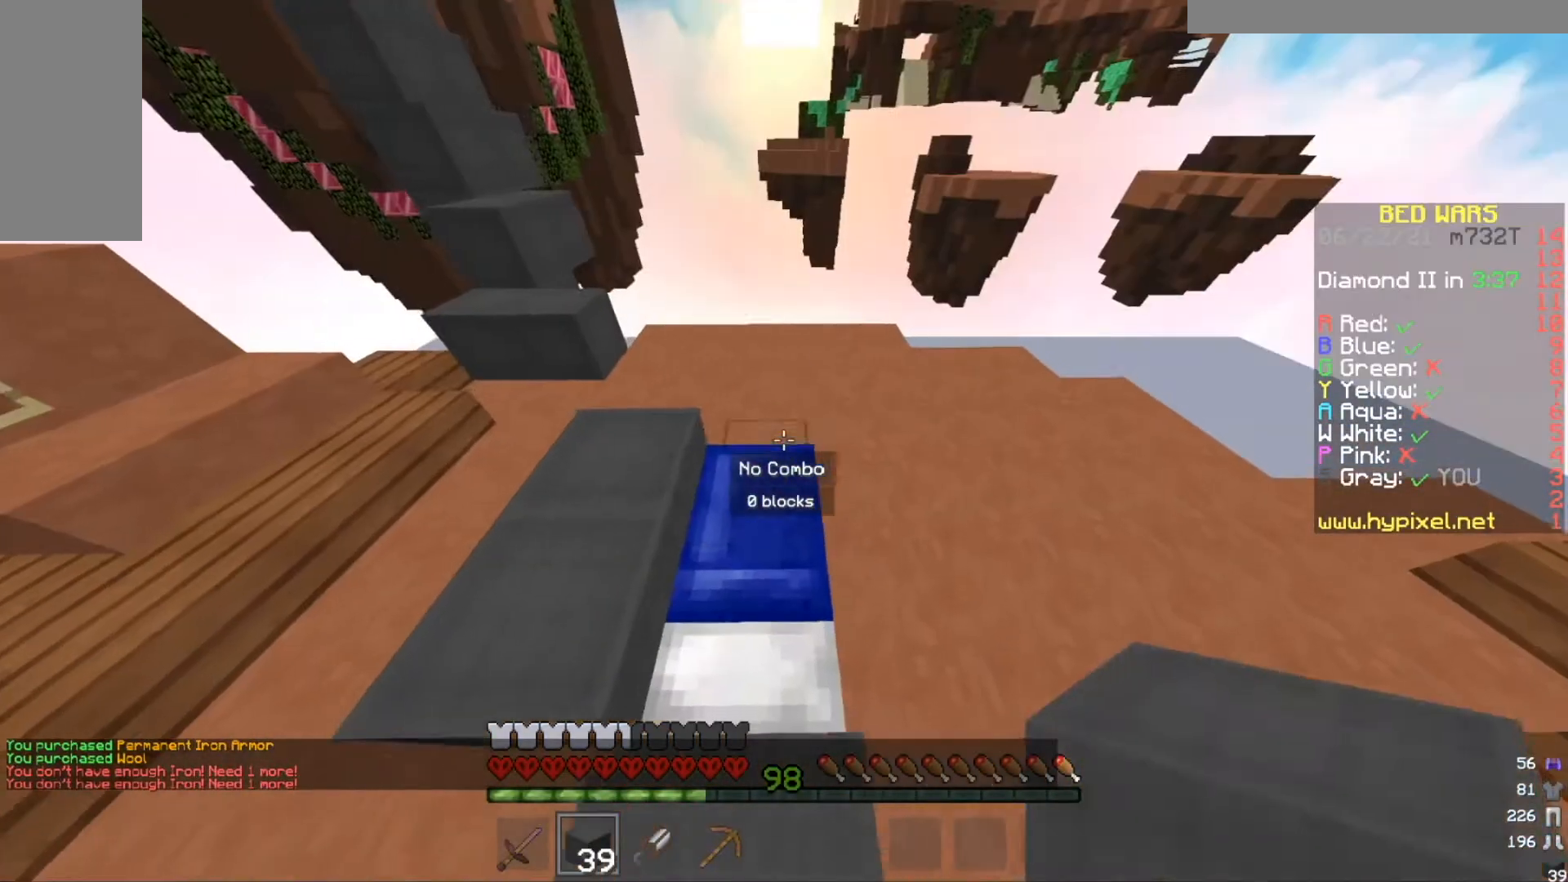
{"keys": ["s"], "mouse": ["right"], "events": [[66, "mouse_right", "down"], [66, "w", "up"], [133, "d", "up"], [133, "s", "down"]]}
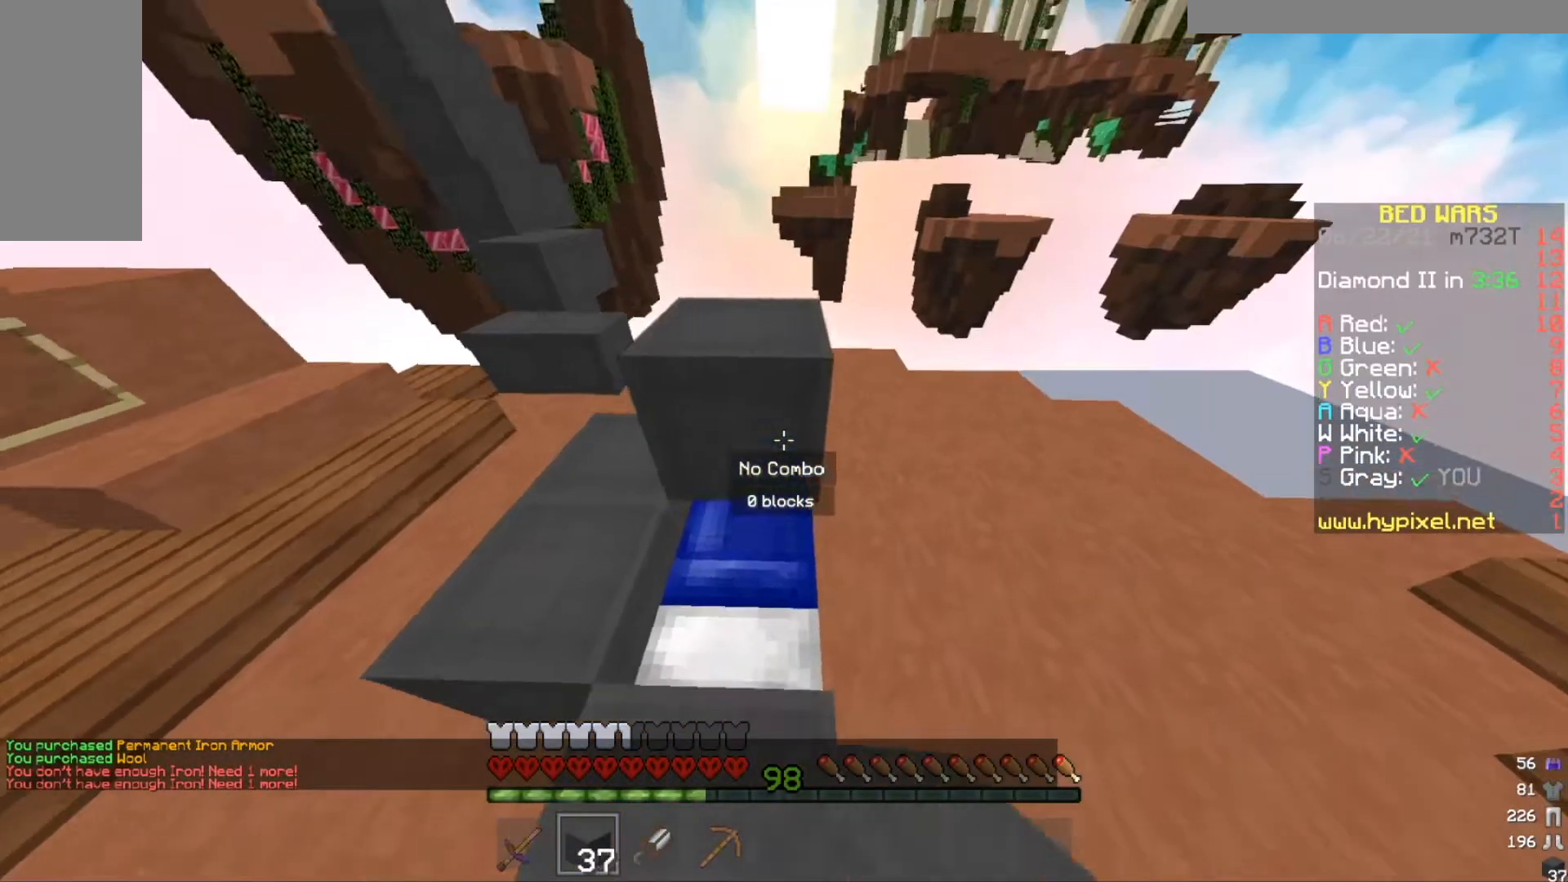
{"keys": ["d"], "mouse": [], "events": [[200, "d", "down"], [301, "mouse_right", "up"], [301, "s", "up"]]}
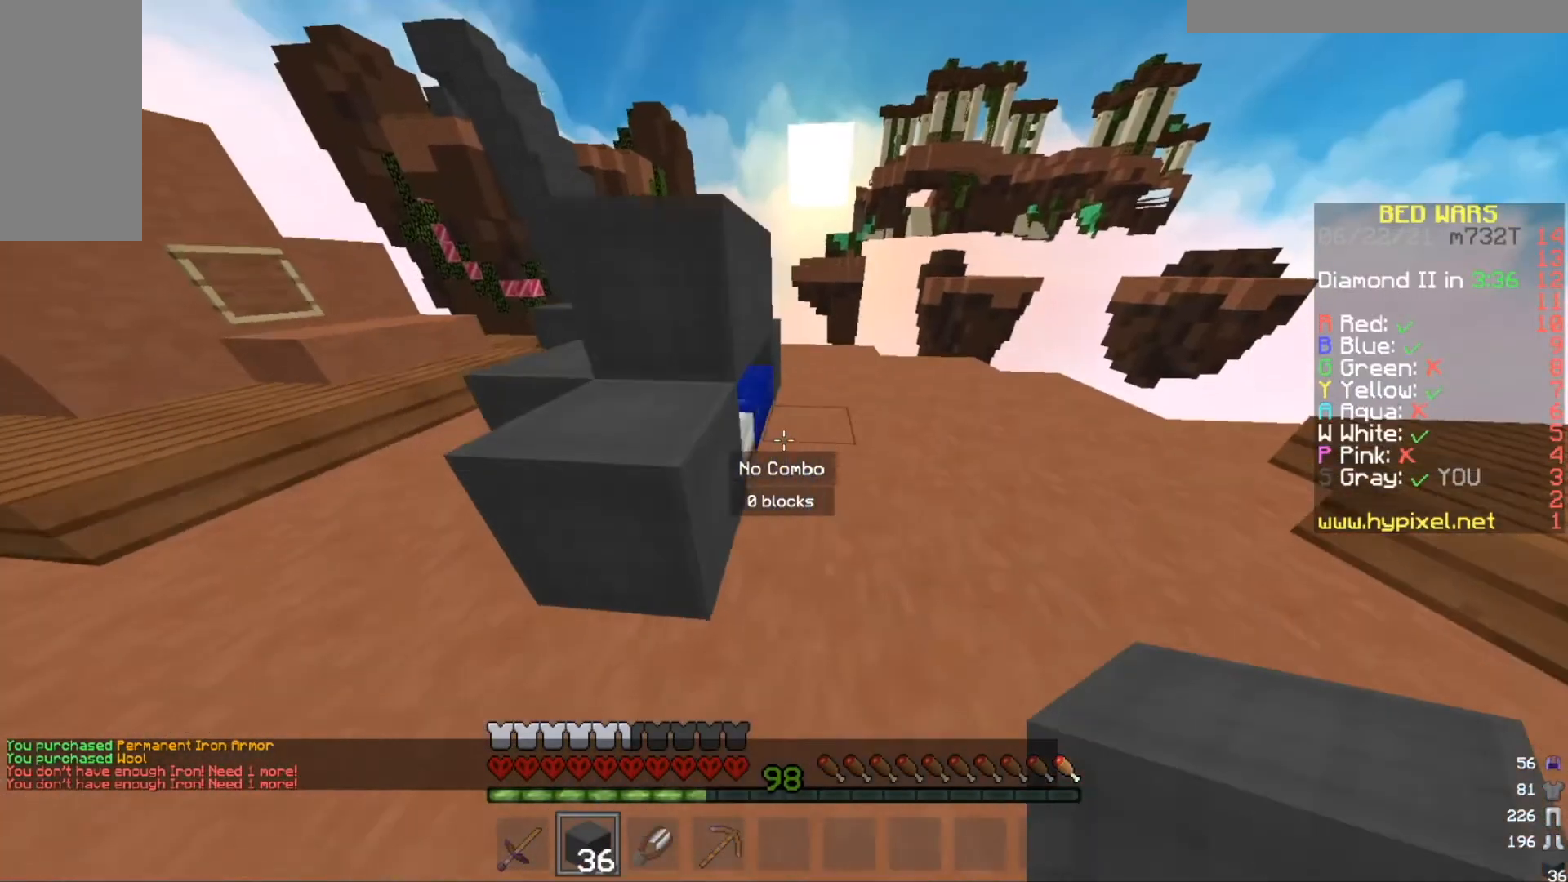
{"keys": [], "mouse": [], "events": [[133, "d", "up"], [167, "mouse_right", "down"], [333, "mouse_right", "up"]]}
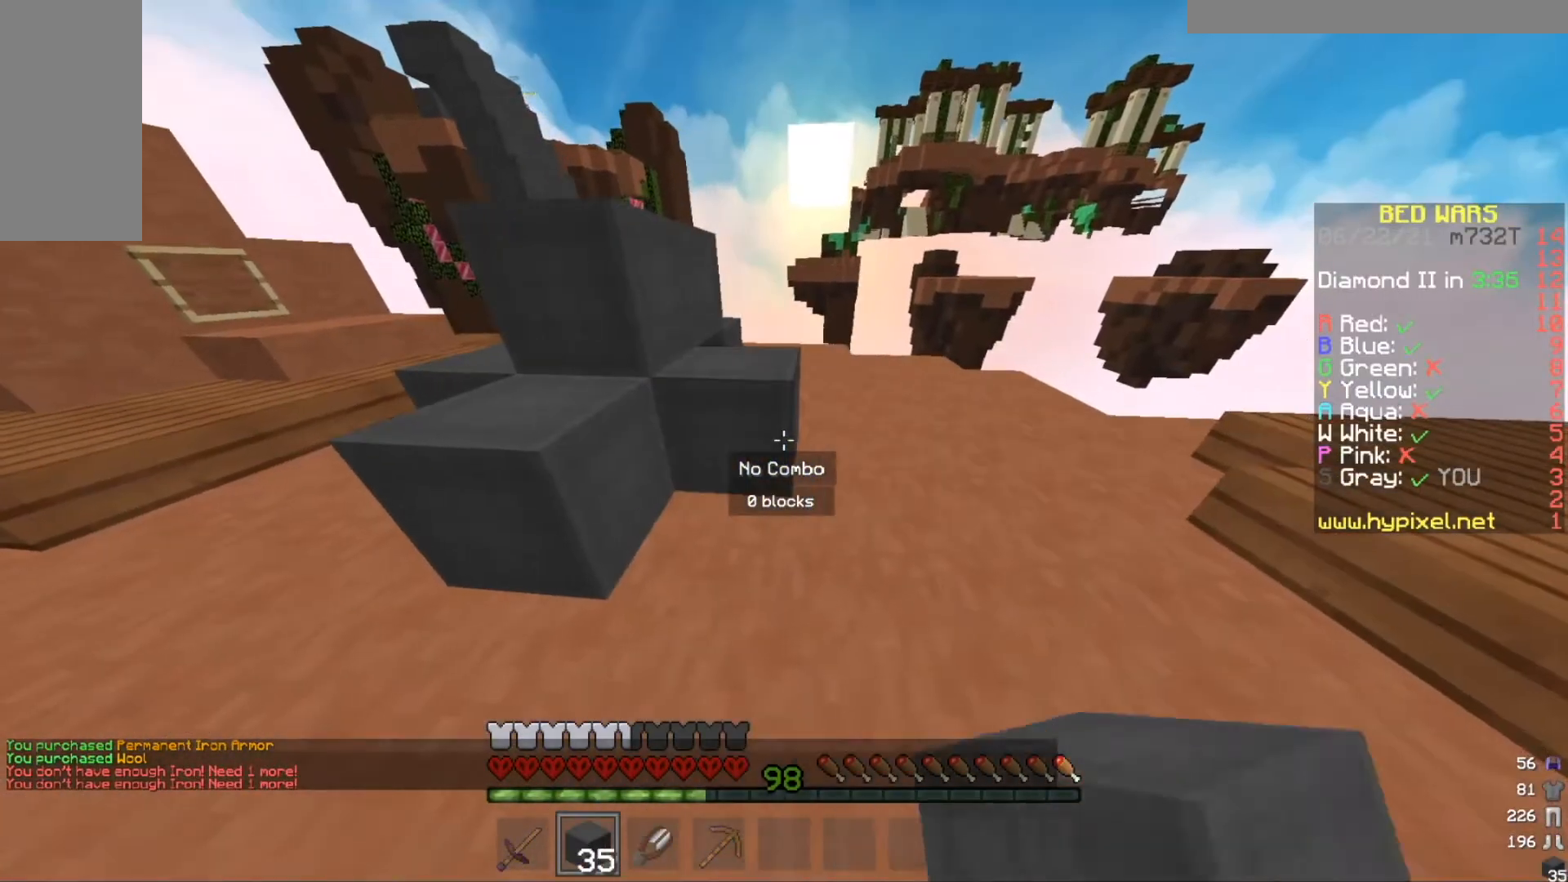
{"keys": ["w"], "mouse": [], "events": [[100, "w", "down"]]}
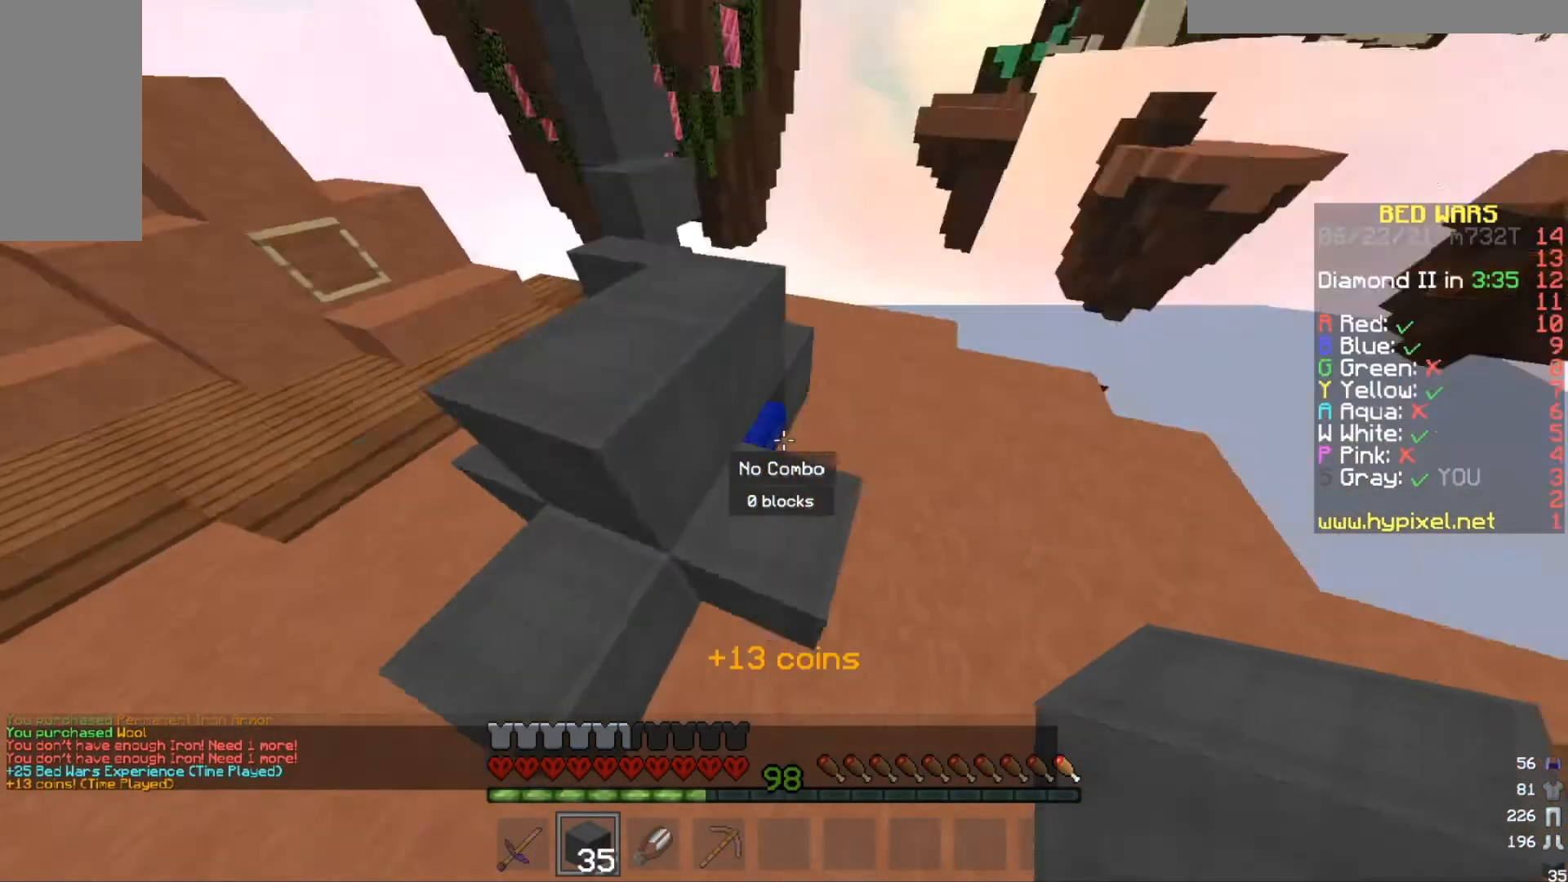
{"keys": ["a", "w"], "mouse": [], "events": [[101, "mouse_right", "down"], [101, "w", "up"], [267, "a", "down"], [267, "mouse_right", "up"], [267, "w", "down"]]}
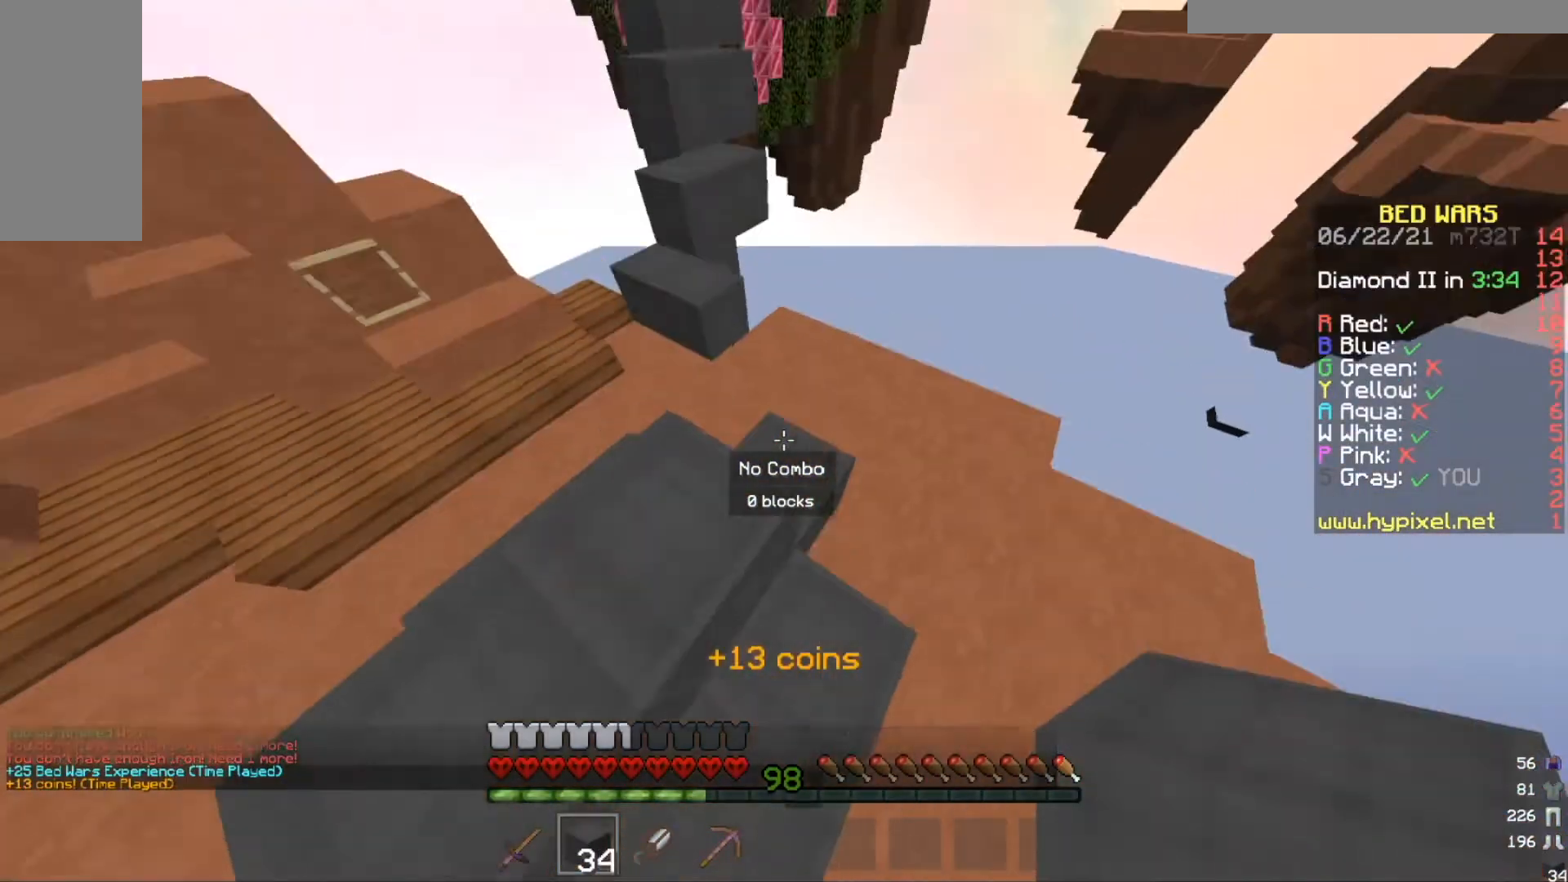
{"keys": ["a", "w"], "mouse": [], "events": []}